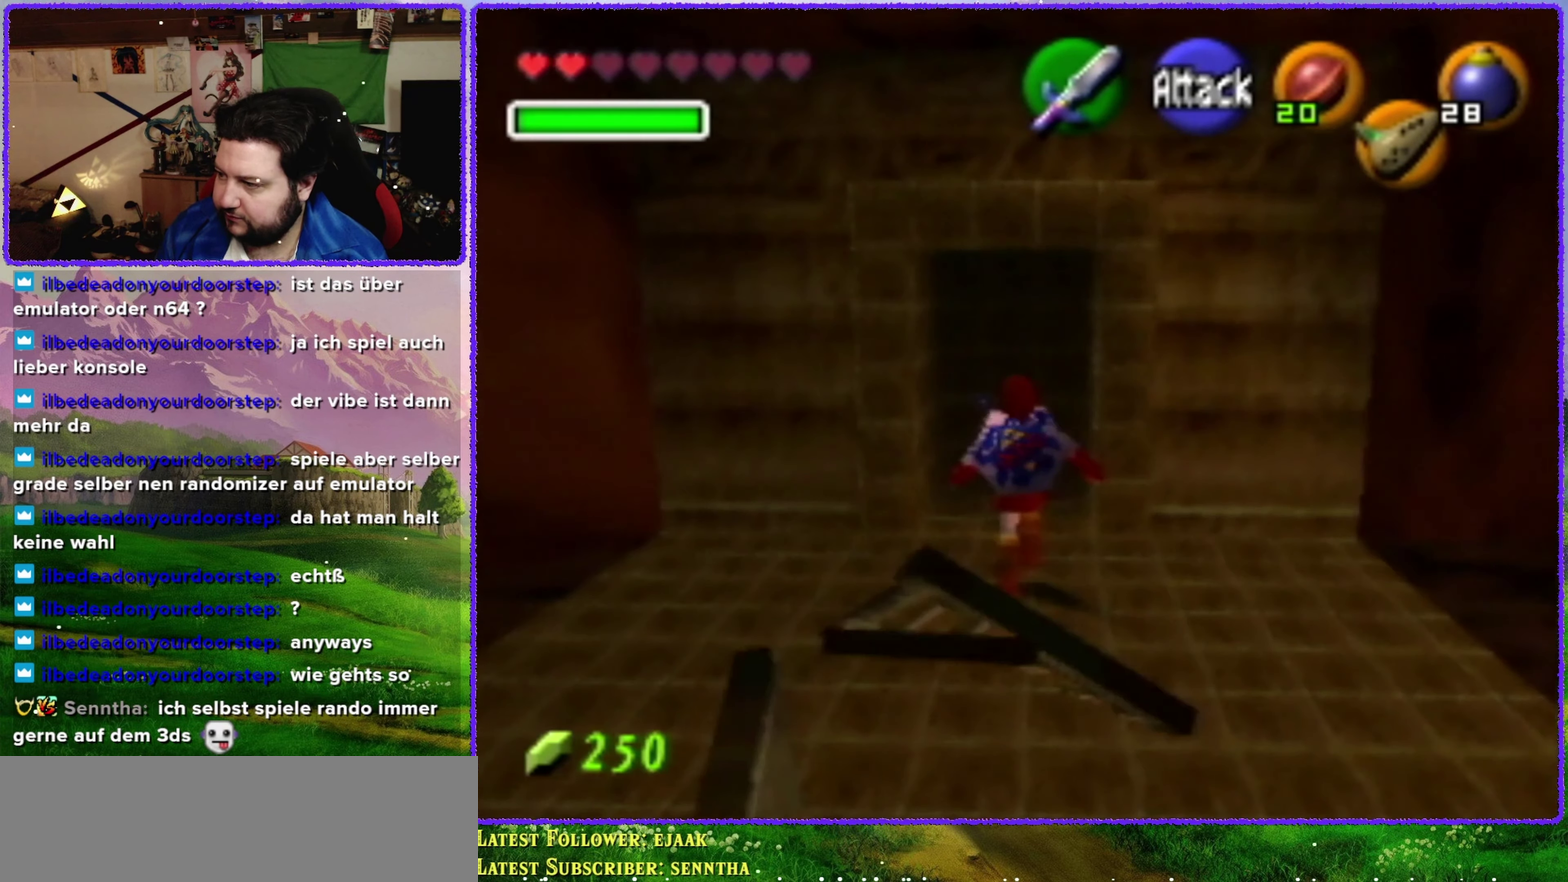
Gameplay with a controller (Nintendo layout); each line is a JSON object with the inputs held at the frame after it. "events" lists button and stick changes between this image and that frame as [ms after this image, input, new state], when the widget could be followed in between. Not read: L3 R3.
{"buttons": ["A"], "left_stick": "up", "events": [[33, "A", "down"]]}
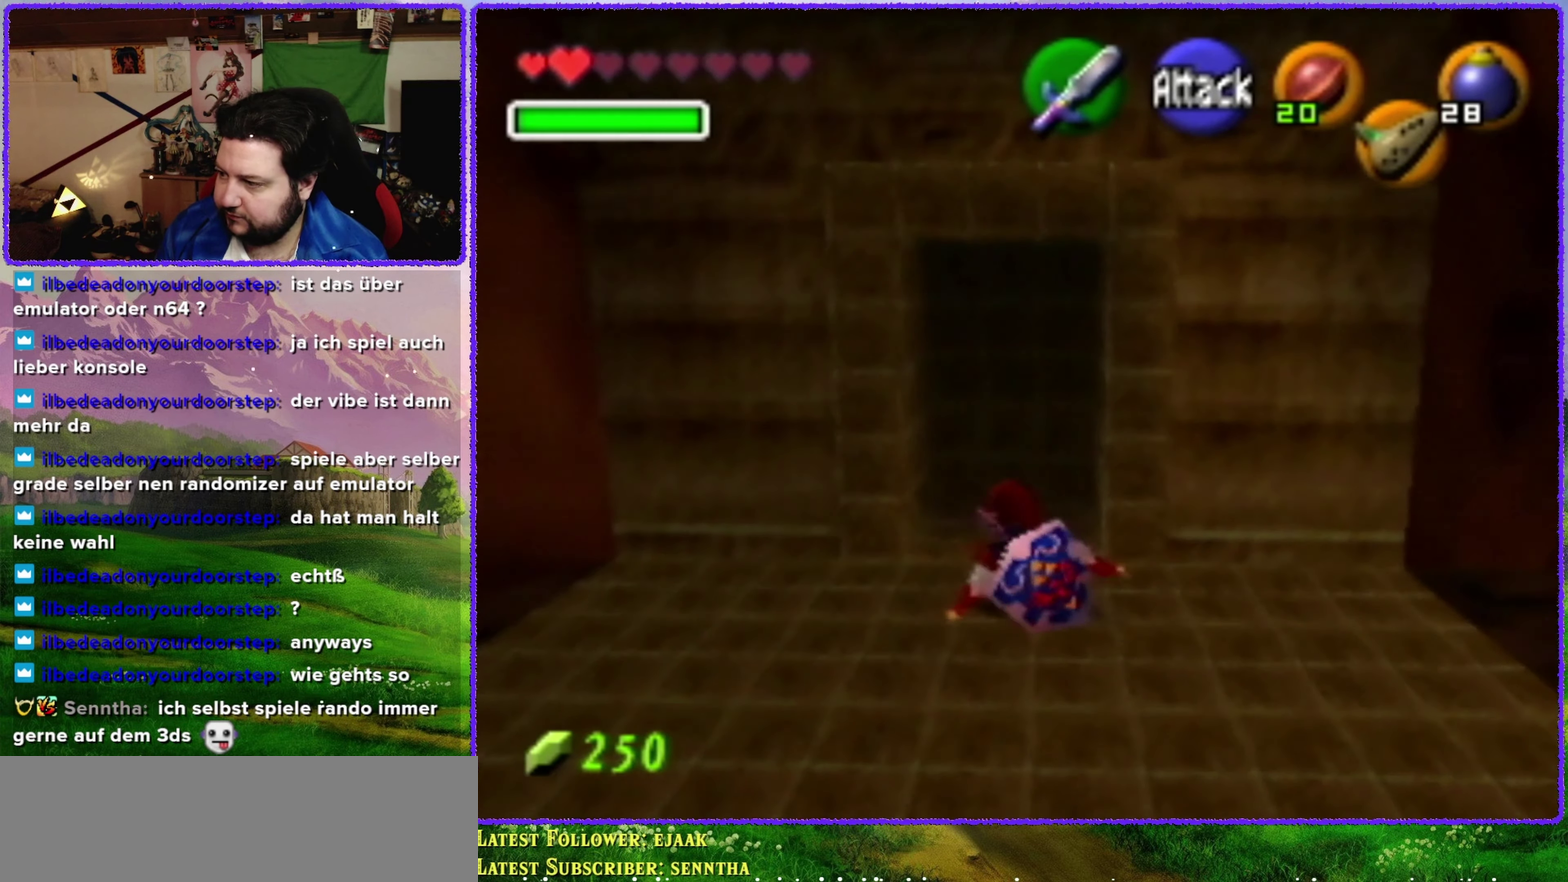
{"buttons": [], "left_stick": "up", "events": [[33, "A", "up"], [283, "left_stick", "center"], [466, "left_stick", "up"]]}
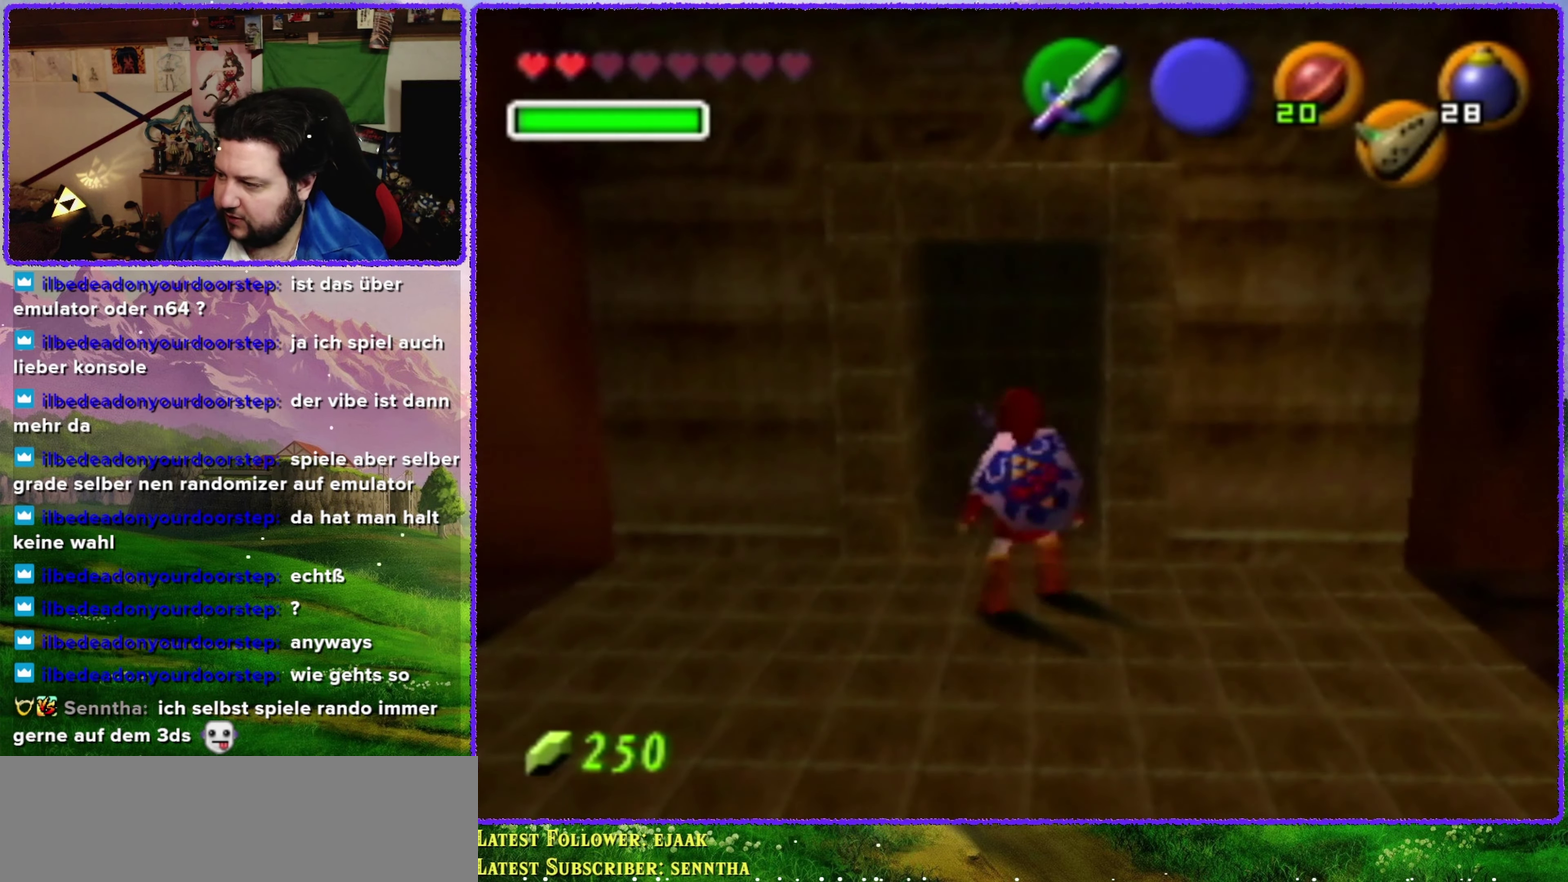
{"buttons": [], "left_stick": "up", "events": [[33, "left_stick", "up-left"], [100, "left_stick", "up"]]}
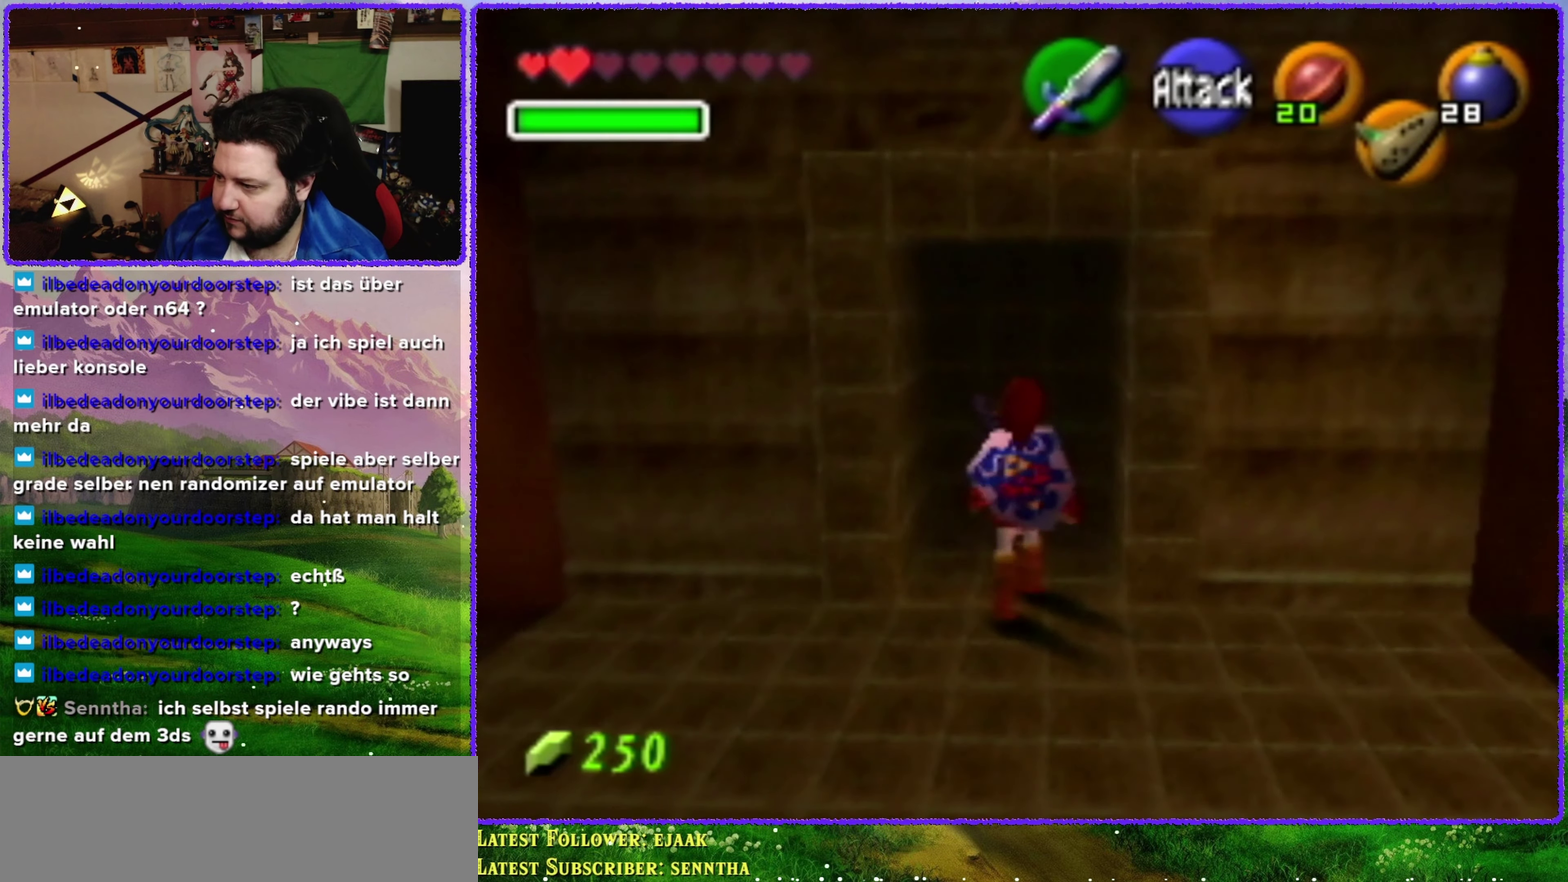
{"buttons": ["A"], "left_stick": "up", "events": [[500, "A", "down"]]}
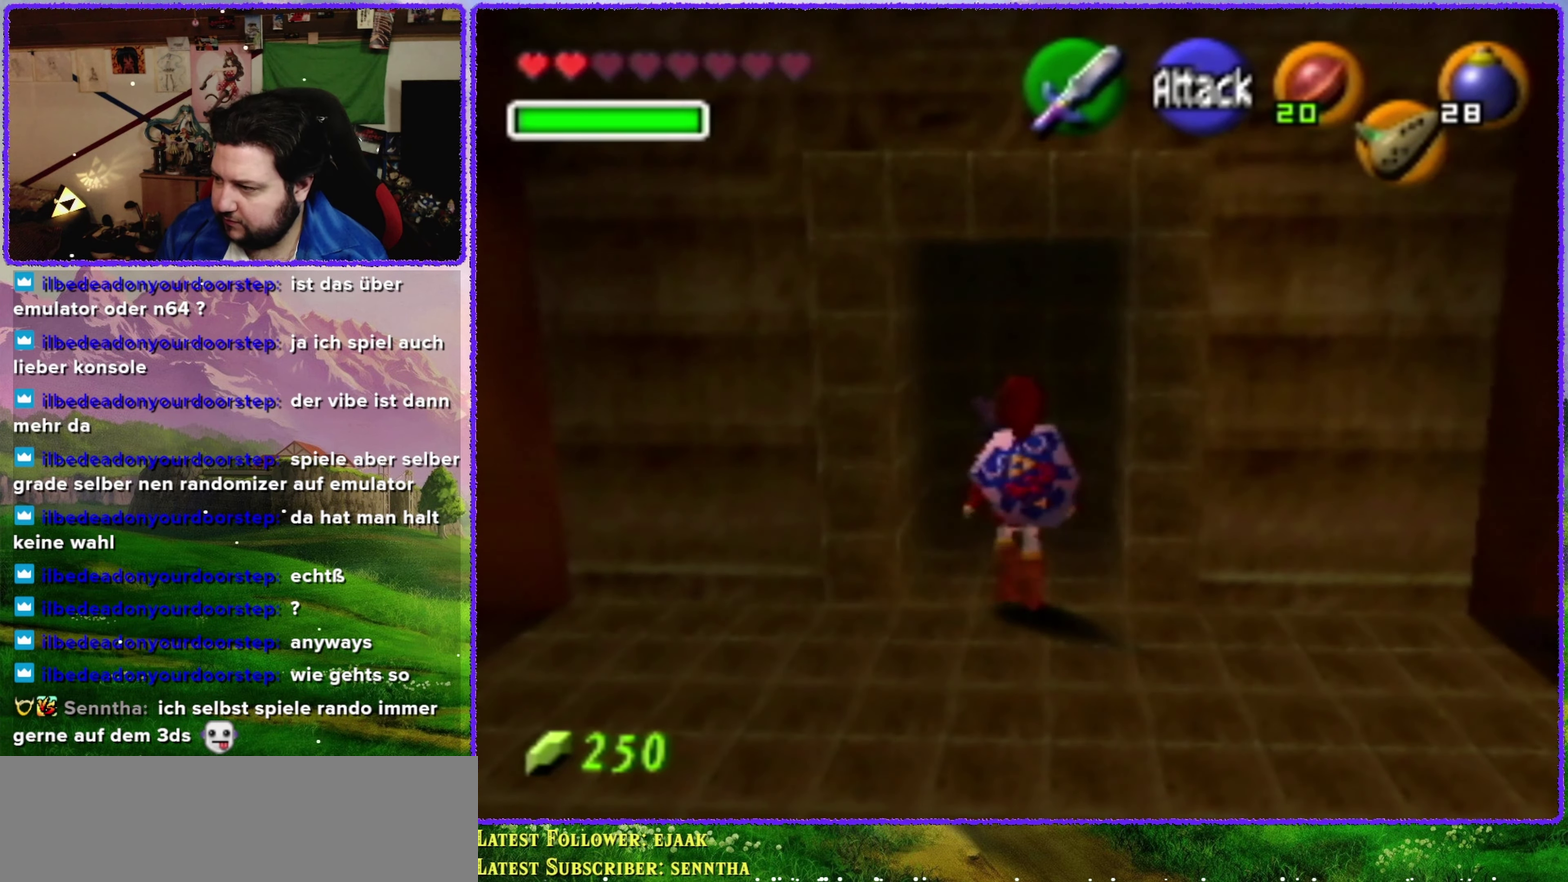
{"buttons": [], "left_stick": "up", "events": [[200, "A", "up"]]}
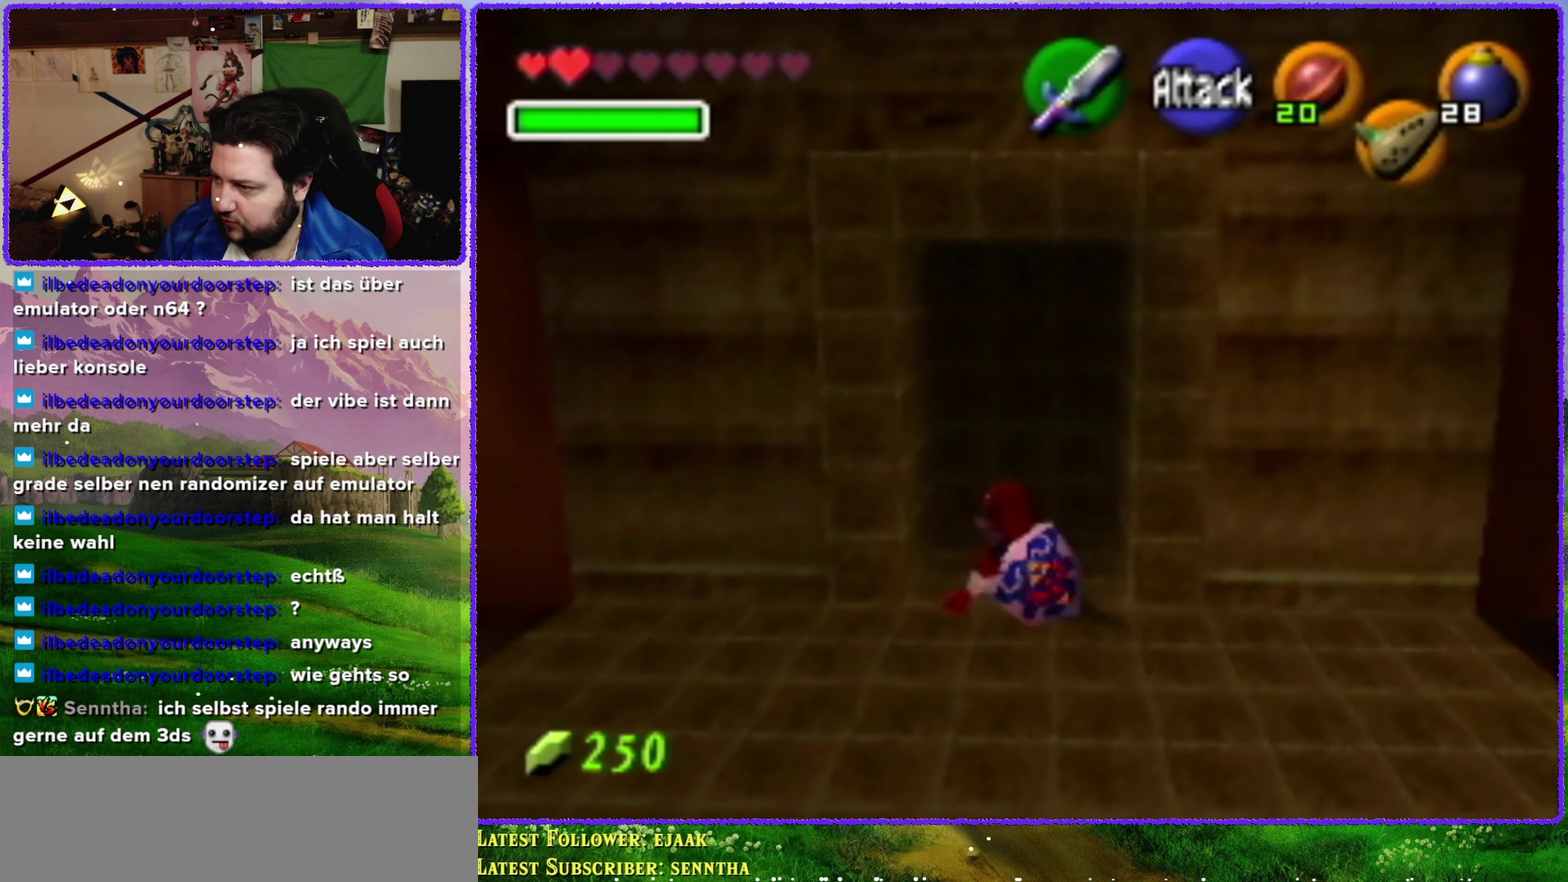
{"buttons": [], "left_stick": "center", "events": [[100, "left_stick", "up-left"], [233, "Z", "down"], [250, "left_stick", "center"], [450, "Z", "up"]]}
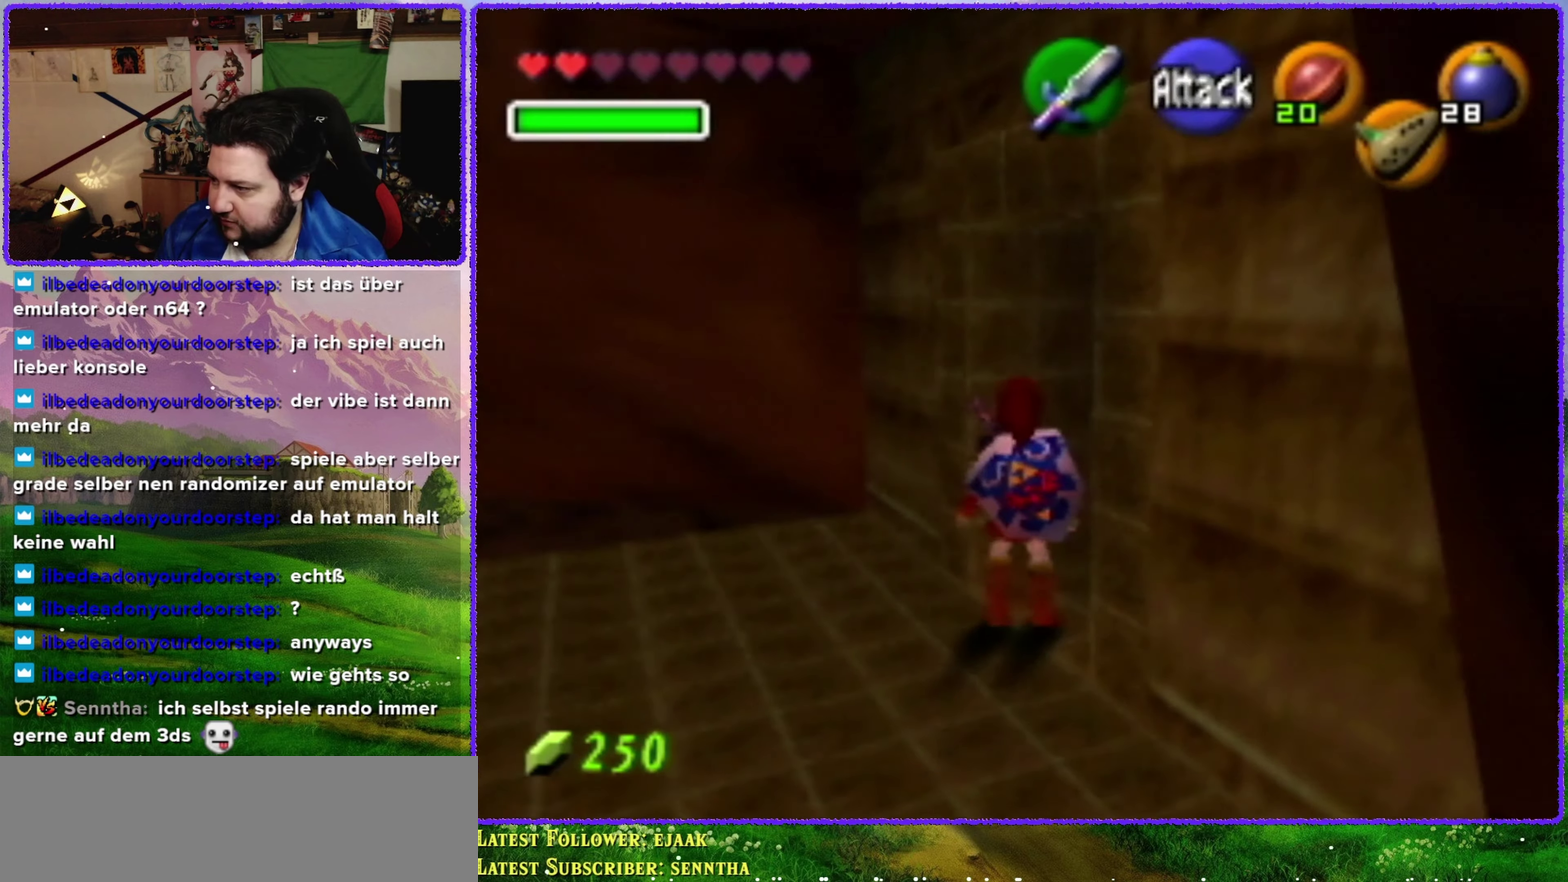
{"buttons": [], "left_stick": "up-right", "events": [[400, "left_stick", "up-right"]]}
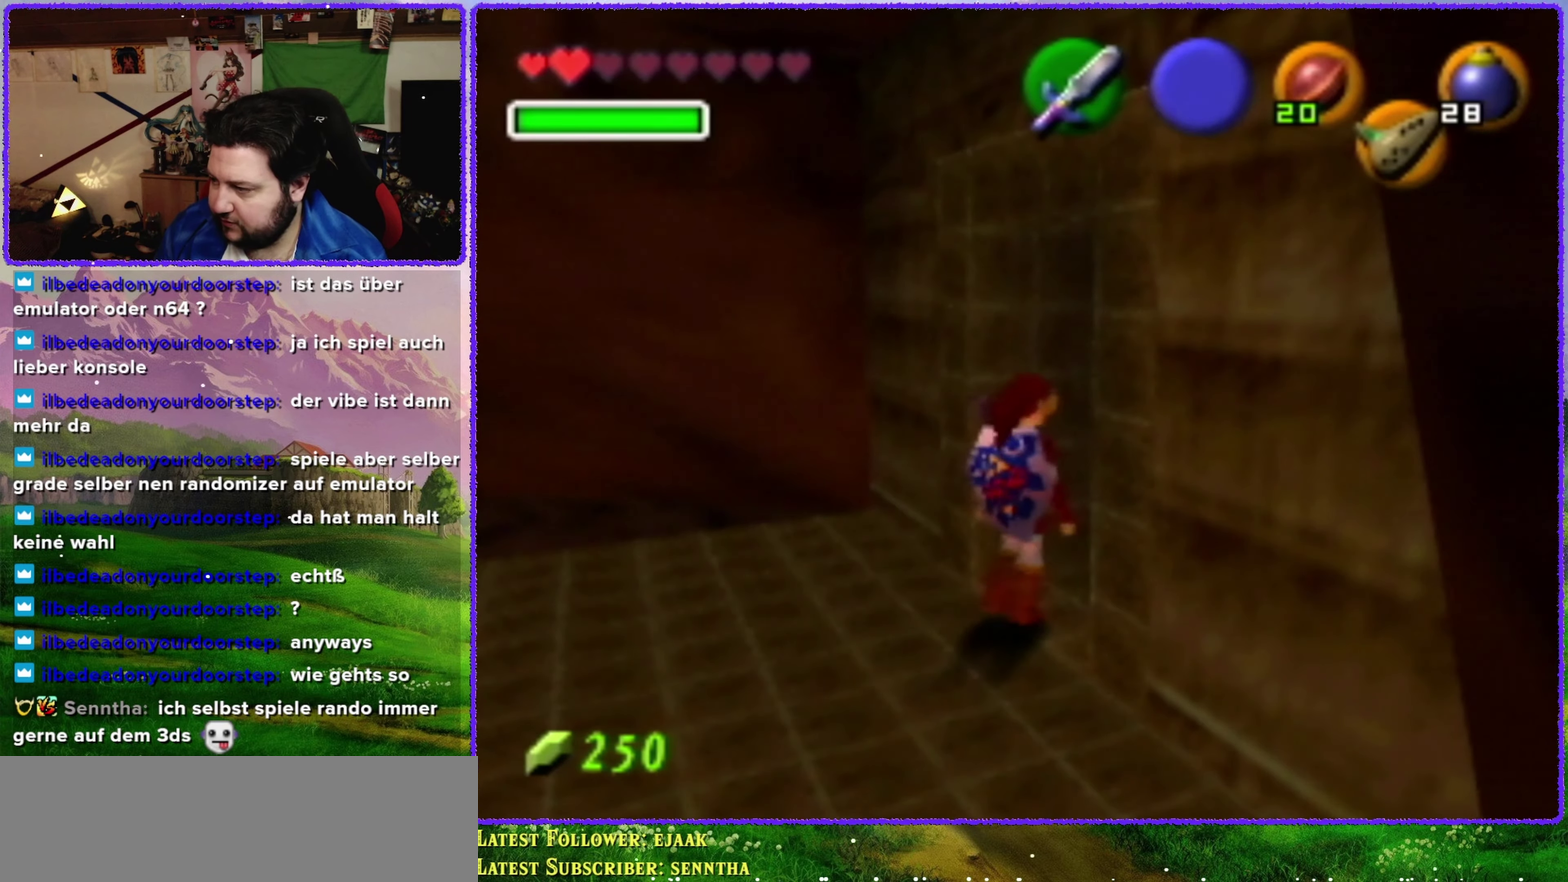
{"buttons": [], "left_stick": "center", "events": [[33, "C_UP", "down"], [67, "left_stick", "center"], [133, "C_UP", "up"]]}
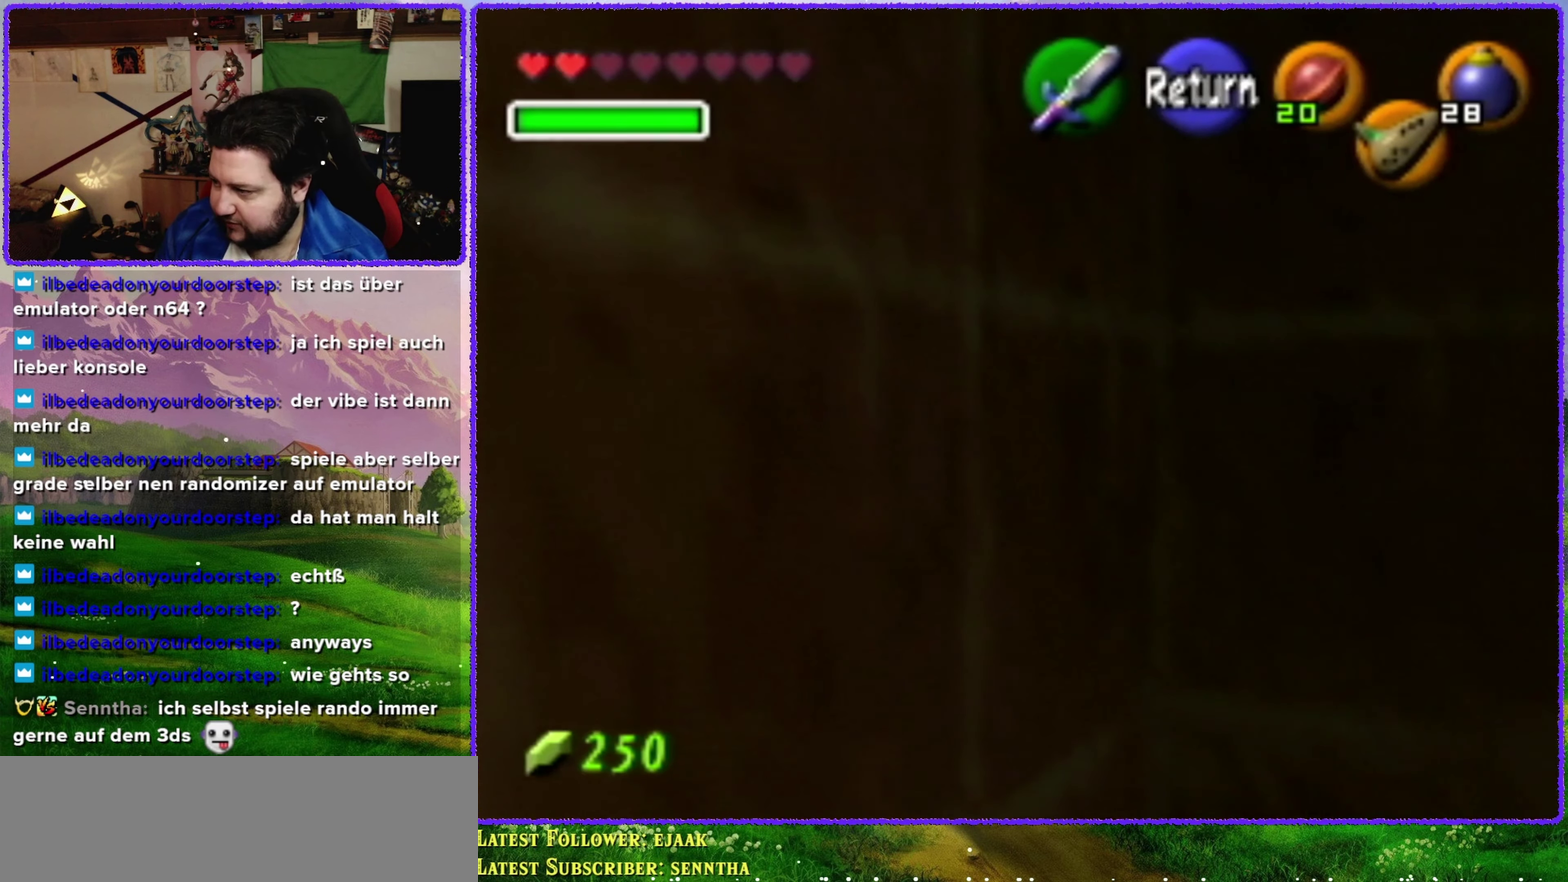
{"buttons": [], "left_stick": "down", "events": [[200, "left_stick", "down-right"], [450, "left_stick", "down"]]}
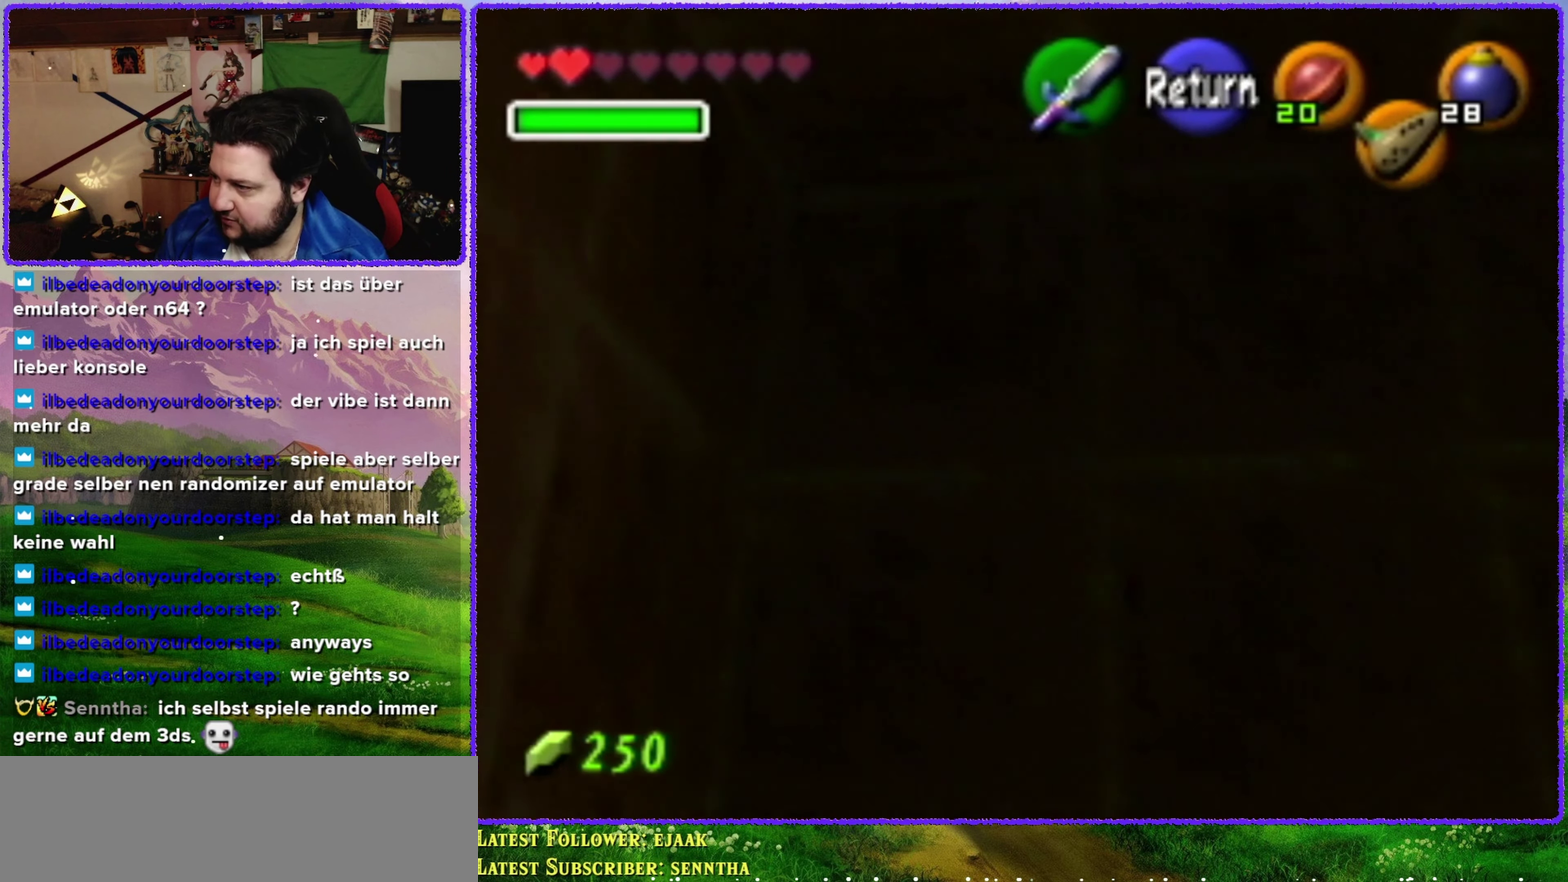
{"buttons": [], "left_stick": "up", "events": [[233, "left_stick", "center"], [283, "A", "down"], [350, "A", "up"], [383, "left_stick", "up"]]}
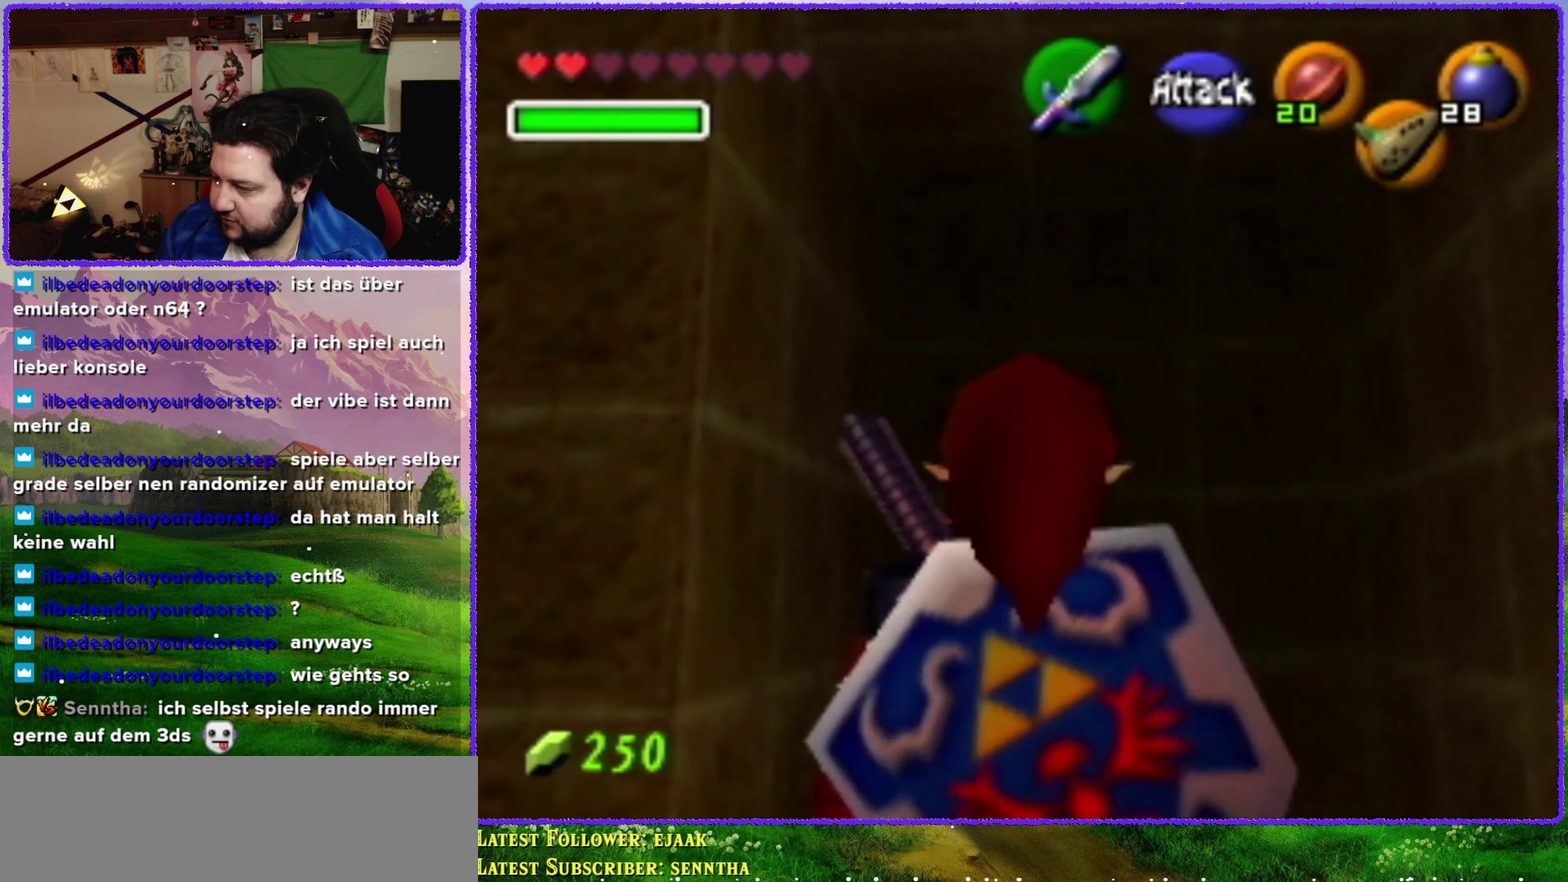
{"buttons": ["R1"], "left_stick": "center", "events": [[33, "R1", "down"], [200, "B", "down"], [283, "left_stick", "center"], [350, "B", "up"]]}
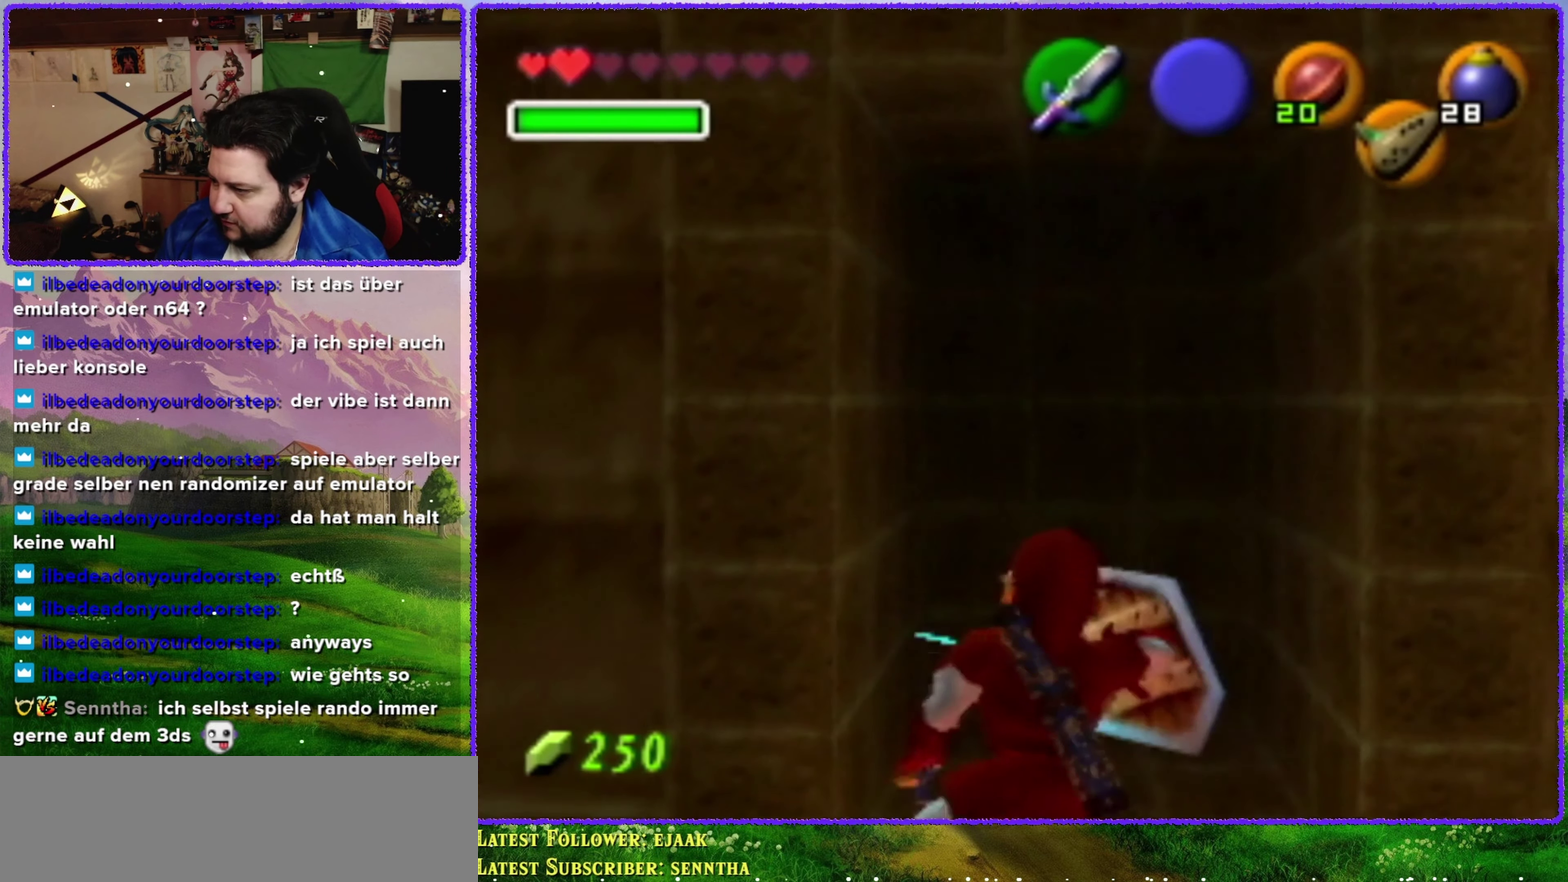
{"buttons": [], "left_stick": "down", "events": [[483, "R1", "up"], [483, "left_stick", "down"]]}
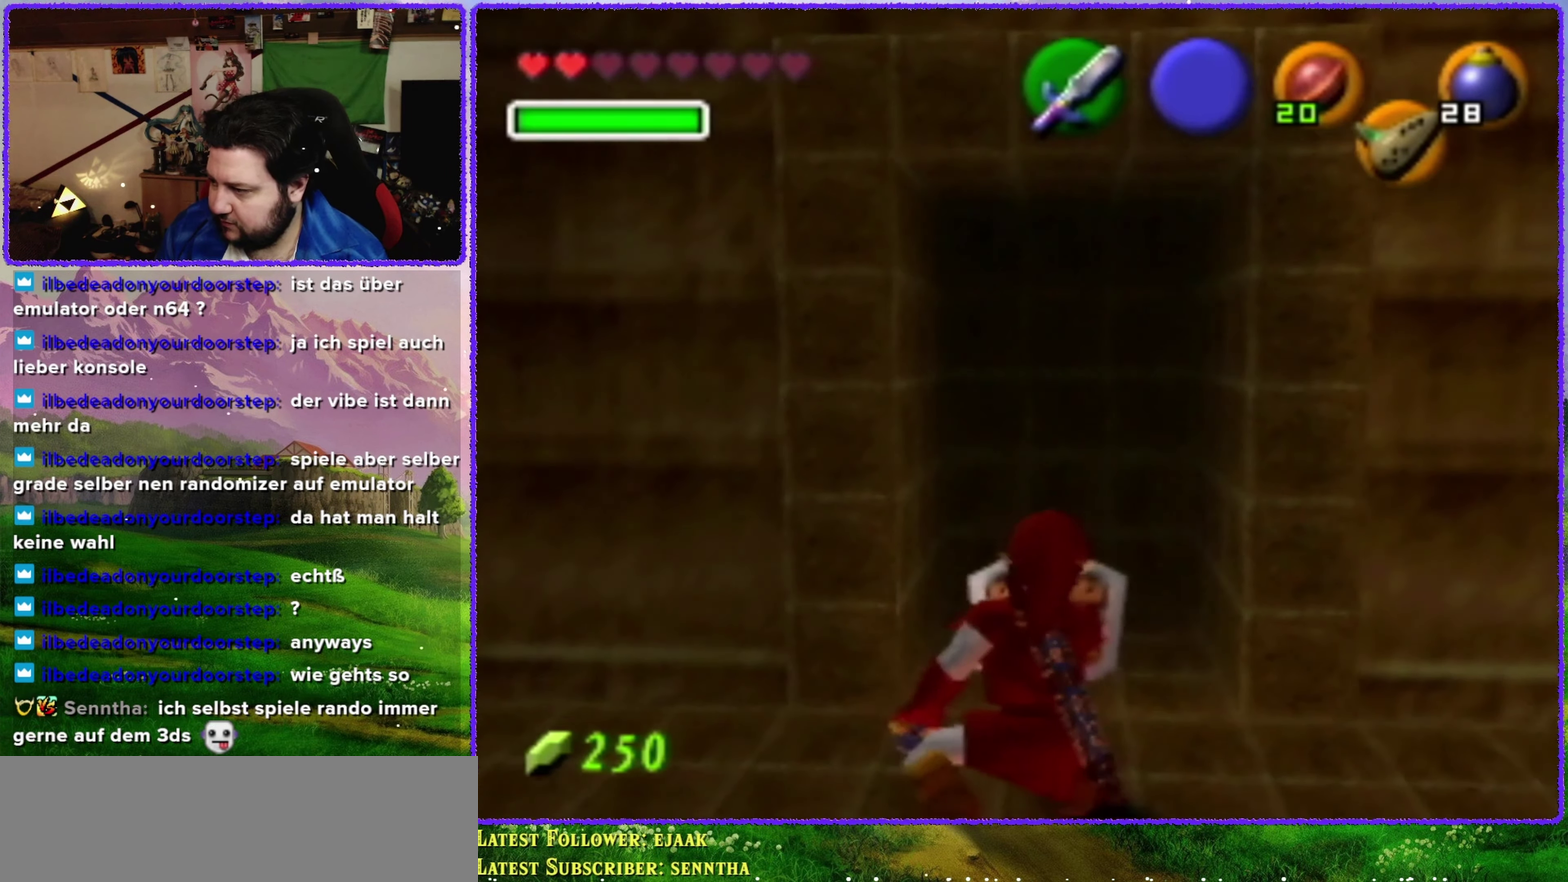
{"buttons": [], "left_stick": "left", "events": [[33, "left_stick", "down-left"], [383, "left_stick", "left"]]}
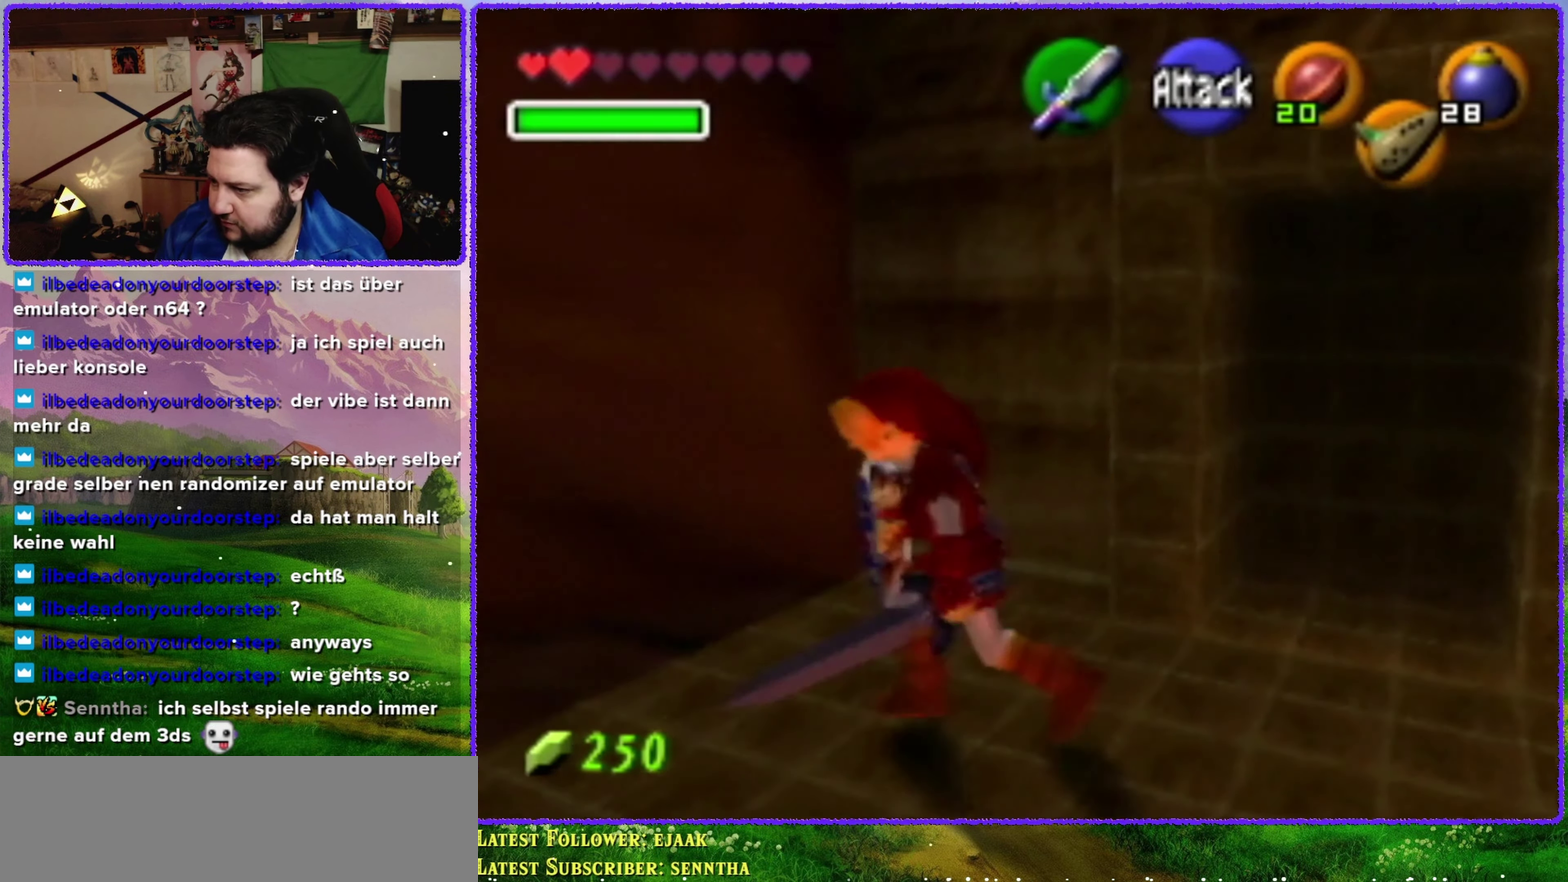
{"buttons": [], "left_stick": "left", "events": []}
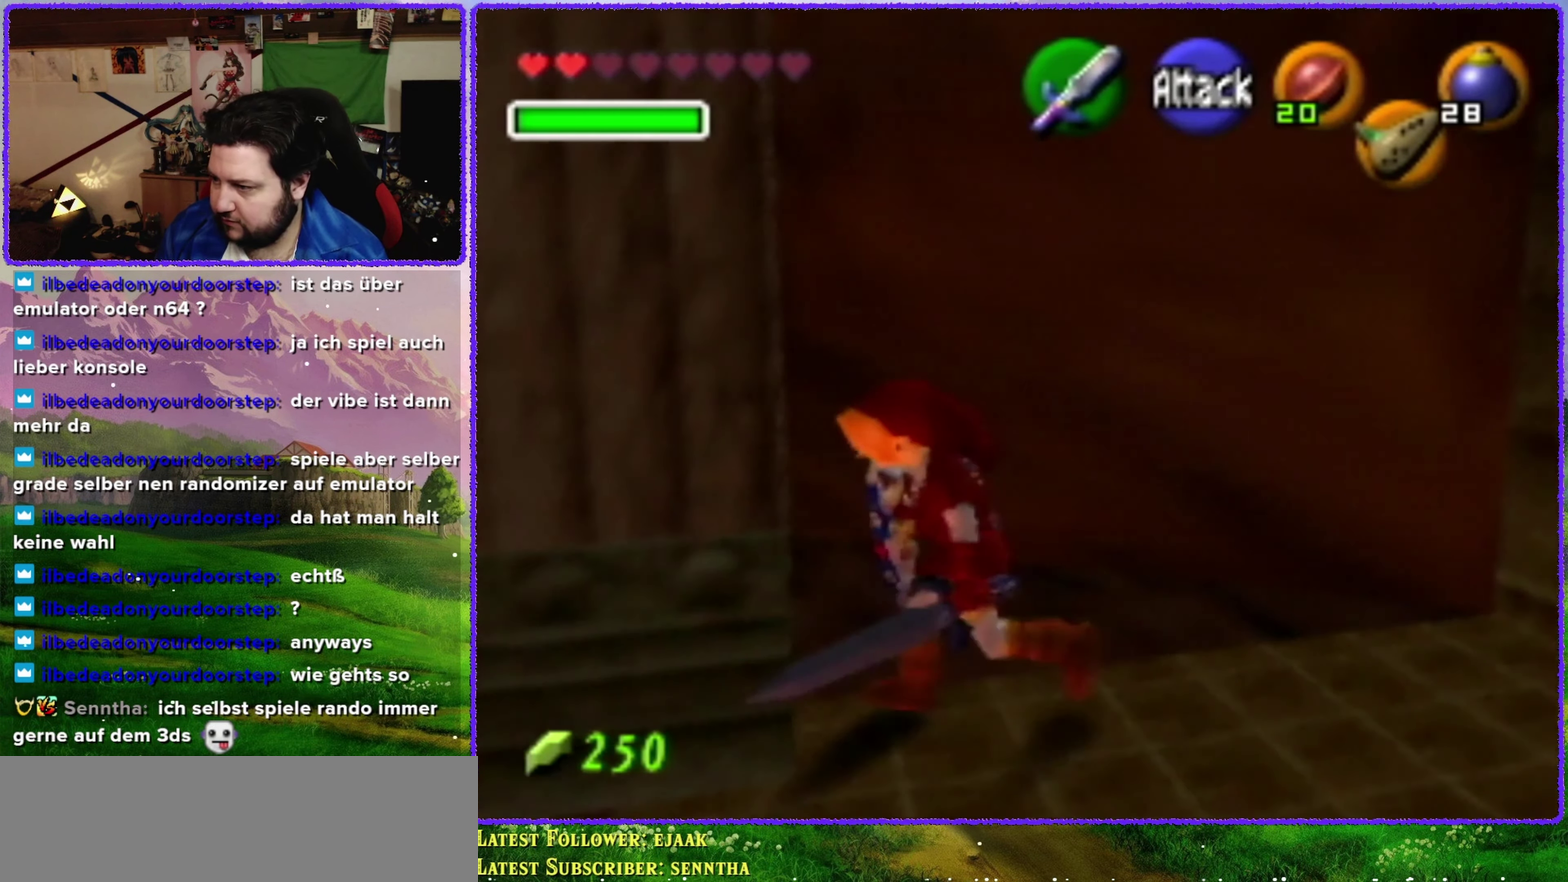
{"buttons": [], "left_stick": "center", "events": [[100, "left_stick", "center"], [167, "Z", "down"], [350, "Z", "up"]]}
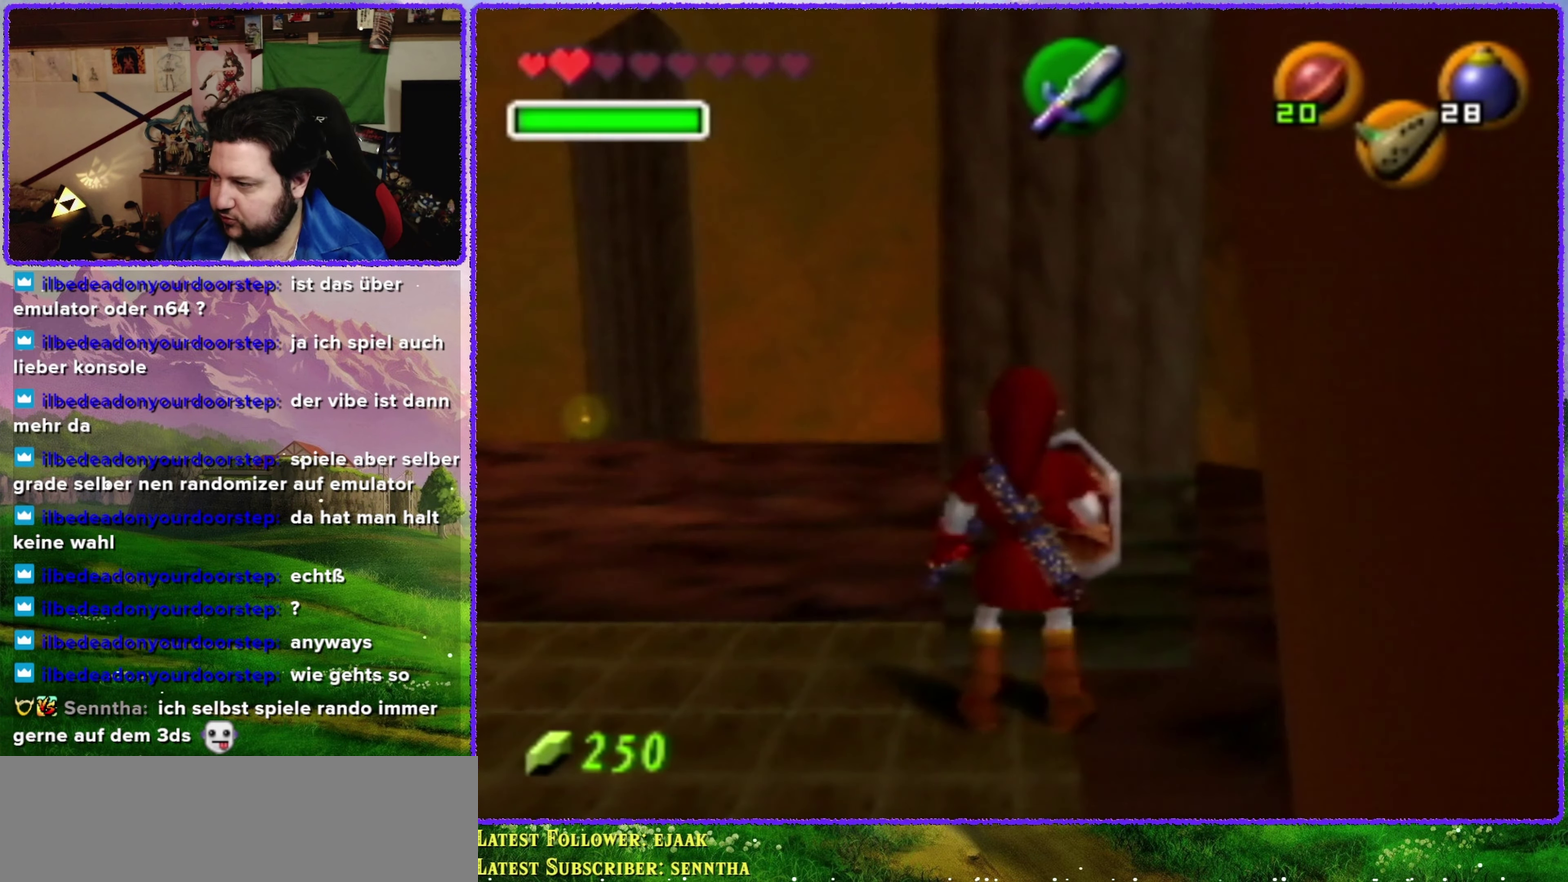
{"buttons": [], "left_stick": "up-left", "events": [[217, "left_stick", "left"], [484, "left_stick", "up-left"]]}
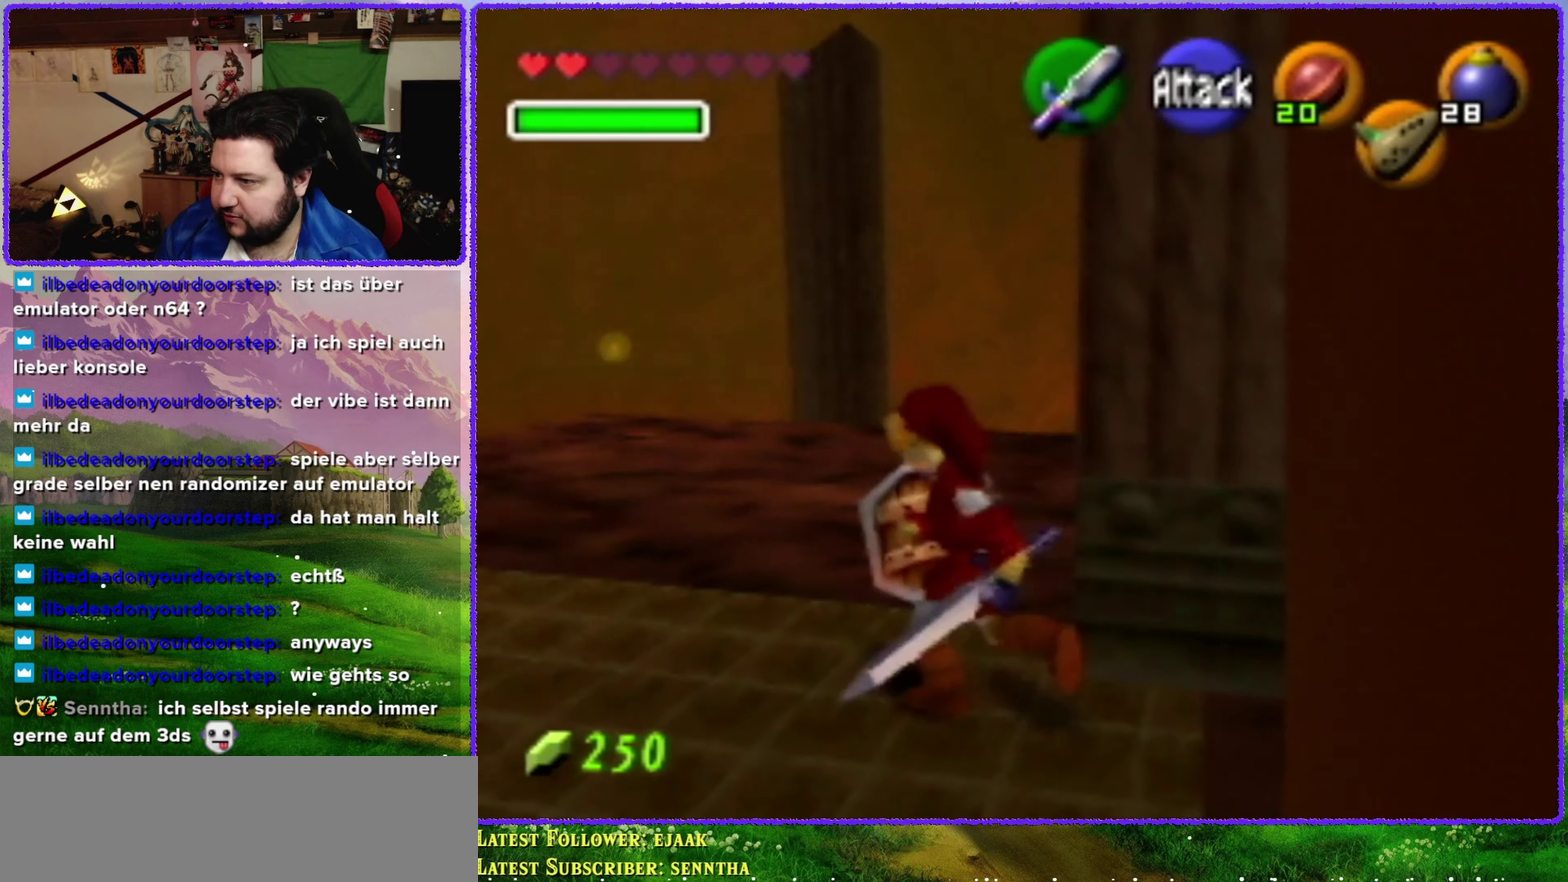
{"buttons": [], "left_stick": "up", "events": [[167, "left_stick", "up"]]}
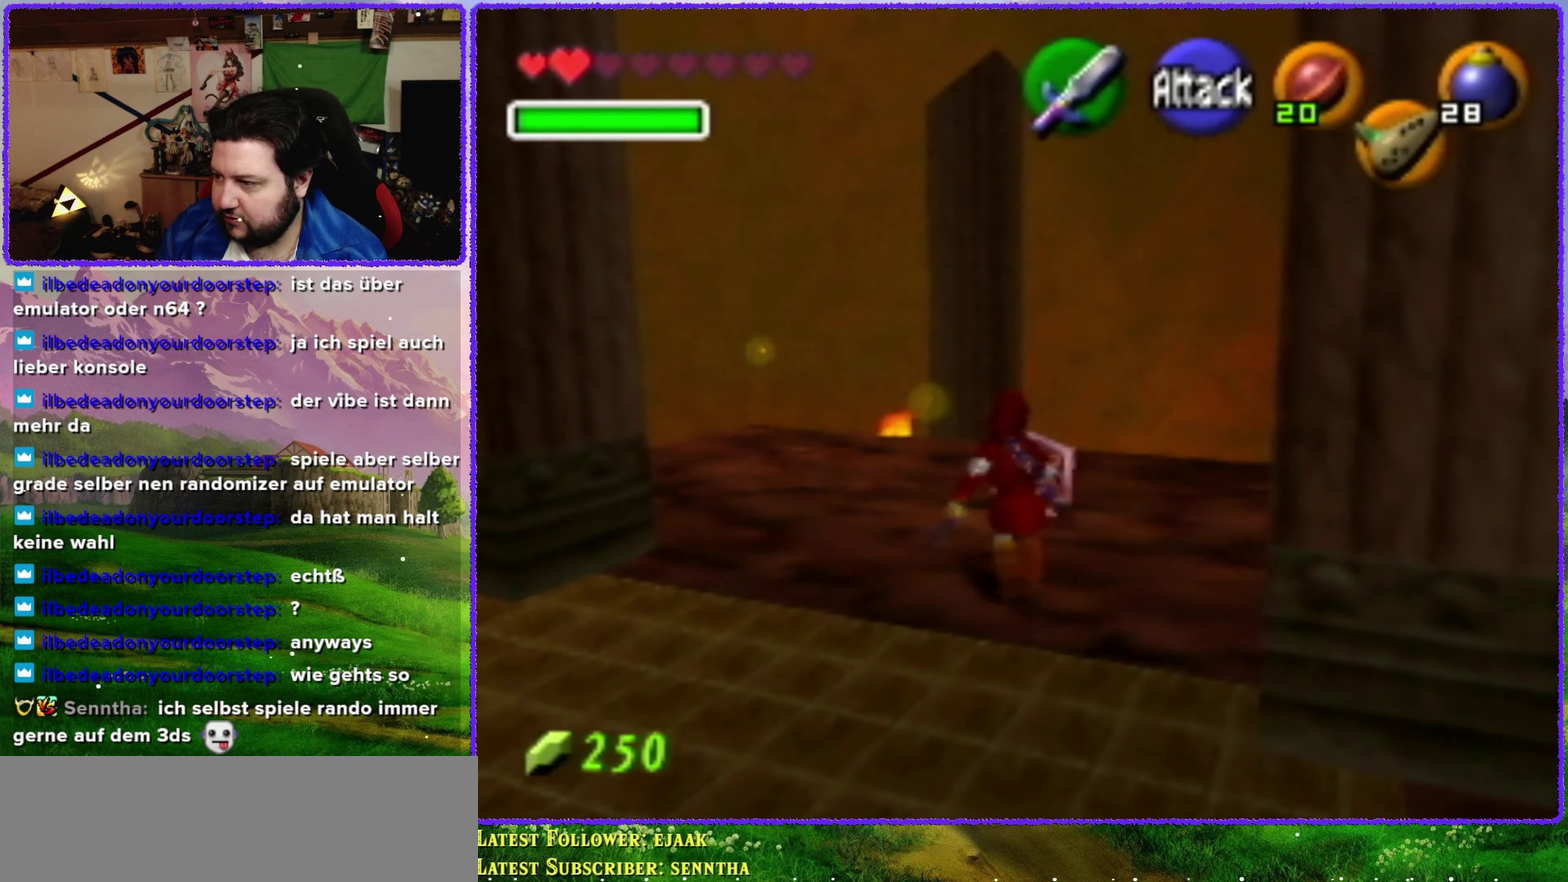
{"buttons": [], "left_stick": "up", "events": []}
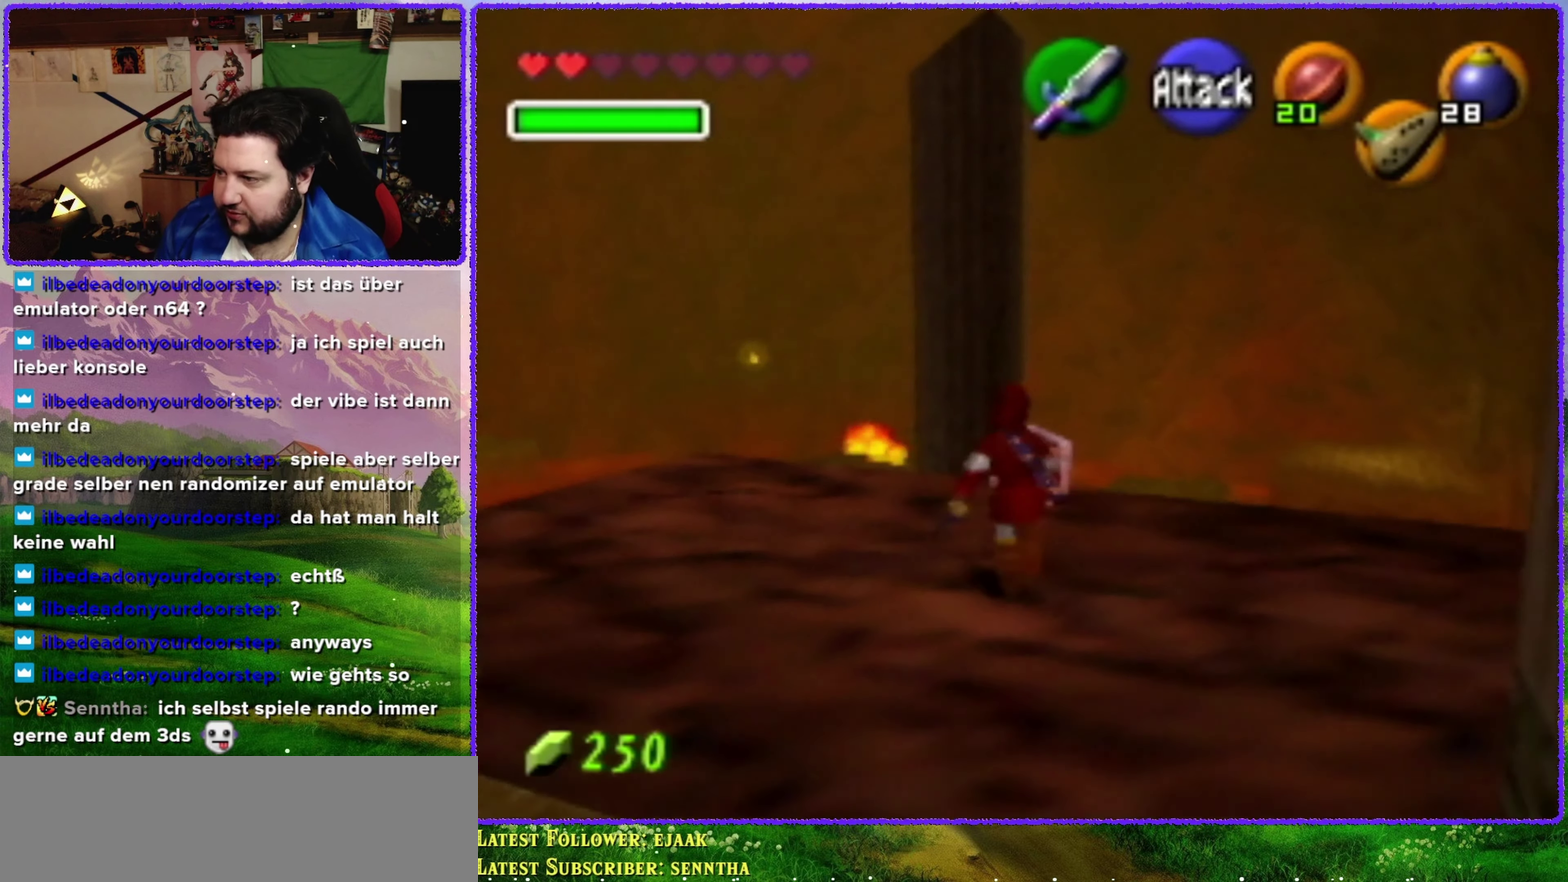
{"buttons": [], "left_stick": "up-left", "events": [[250, "left_stick", "up-left"]]}
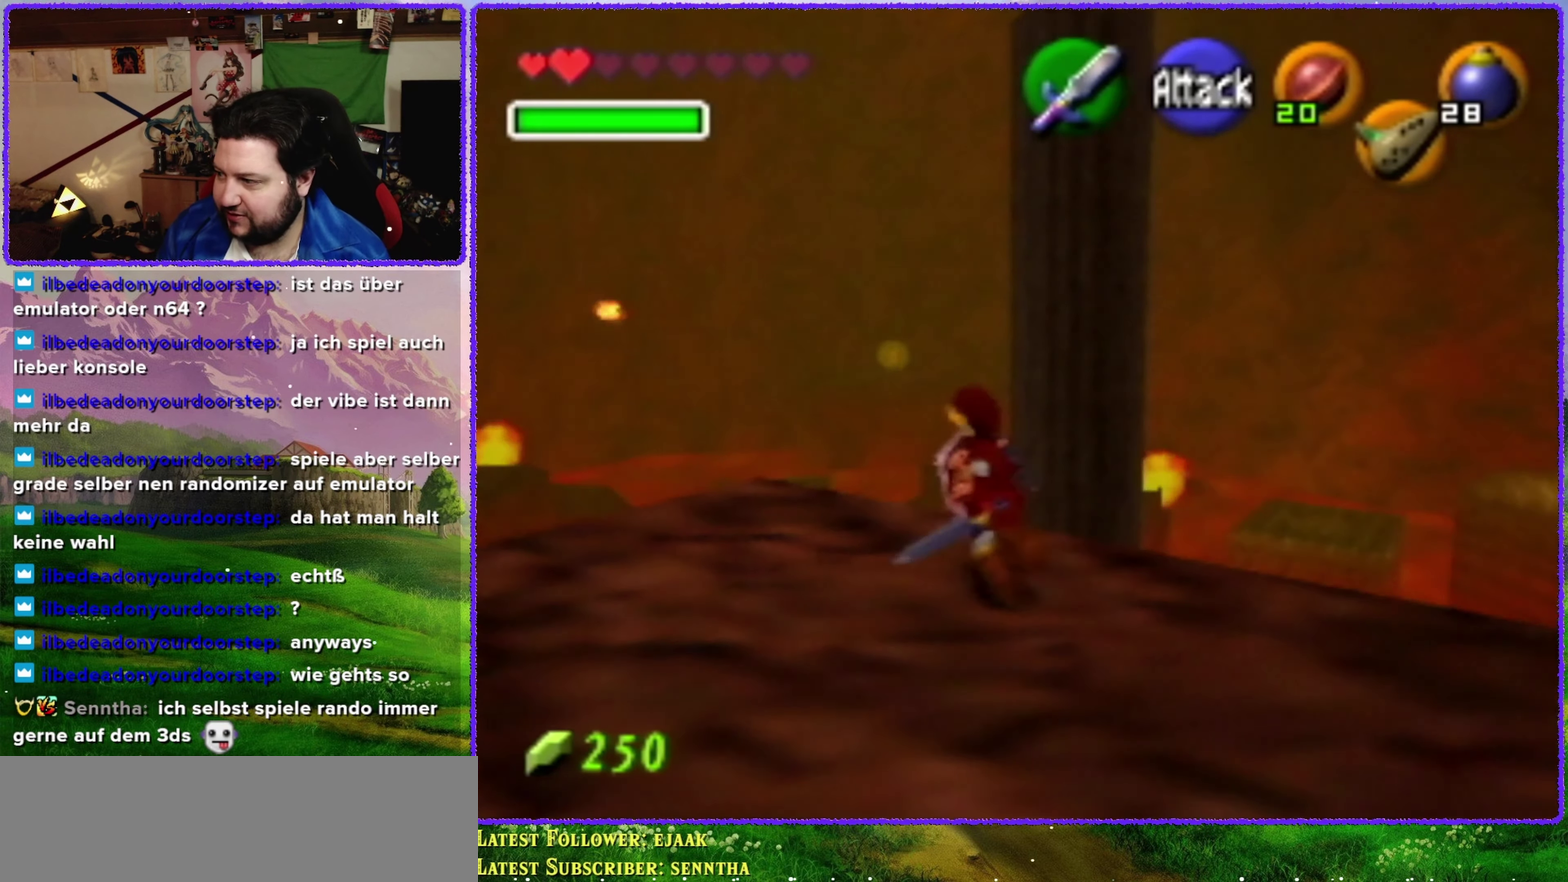
{"buttons": [], "left_stick": "center", "events": [[217, "left_stick", "left"], [250, "Z", "down"], [317, "left_stick", "center"], [484, "Z", "up"]]}
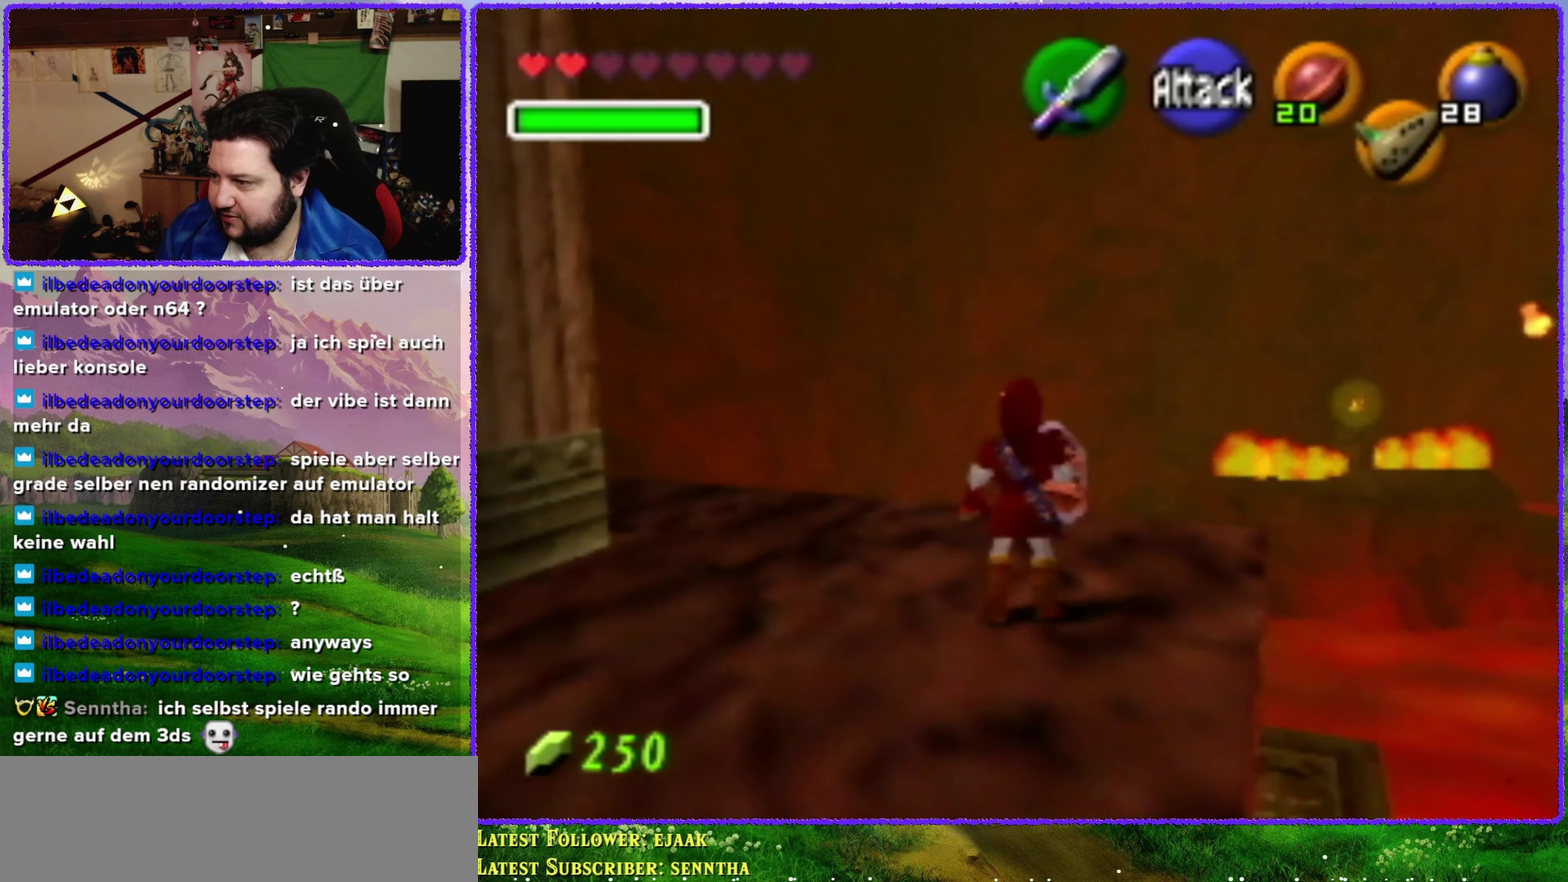
{"buttons": ["Z"], "left_stick": "center", "events": [[350, "left_stick", "left"], [467, "Z", "down"], [467, "left_stick", "center"]]}
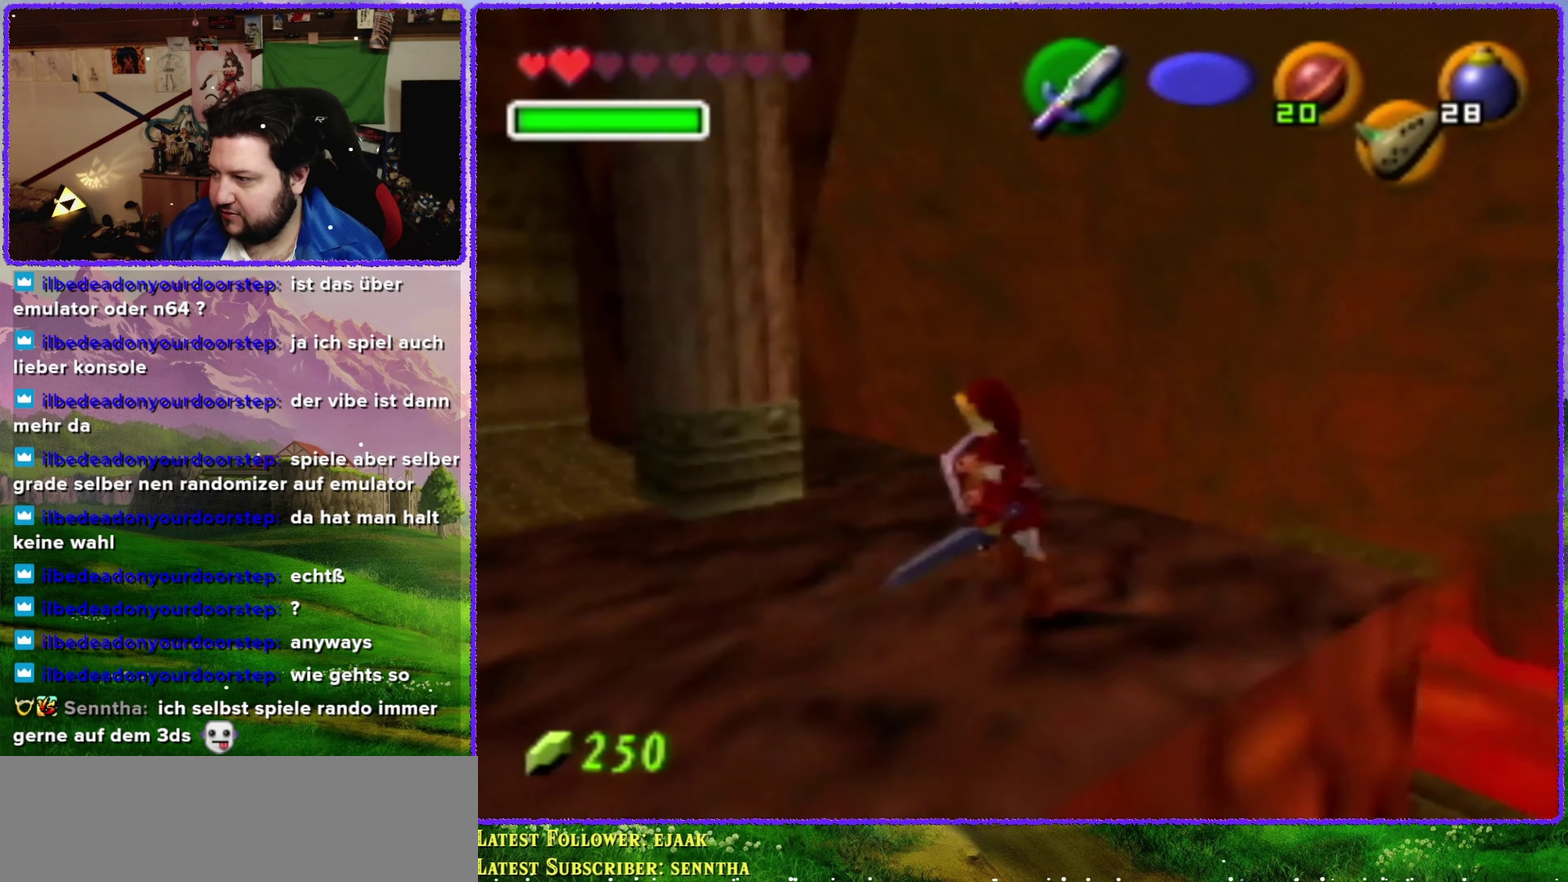
{"buttons": ["C_UP"], "left_stick": "center", "events": [[167, "Z", "up"], [417, "C_UP", "down"]]}
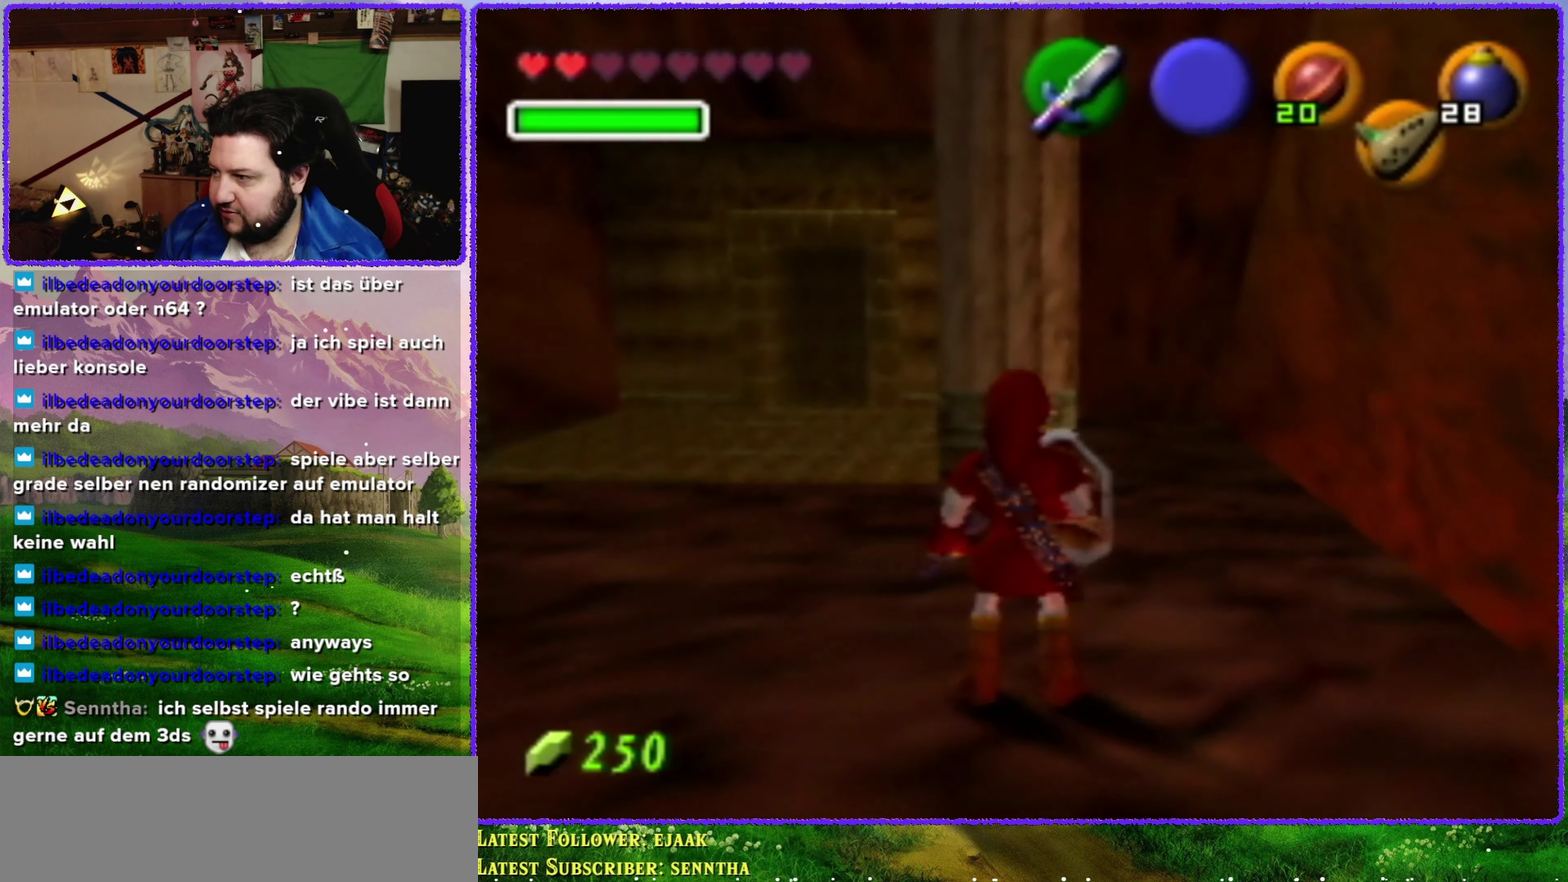
{"buttons": [], "left_stick": "down", "events": [[67, "left_stick", "down"], [100, "C_UP", "up"]]}
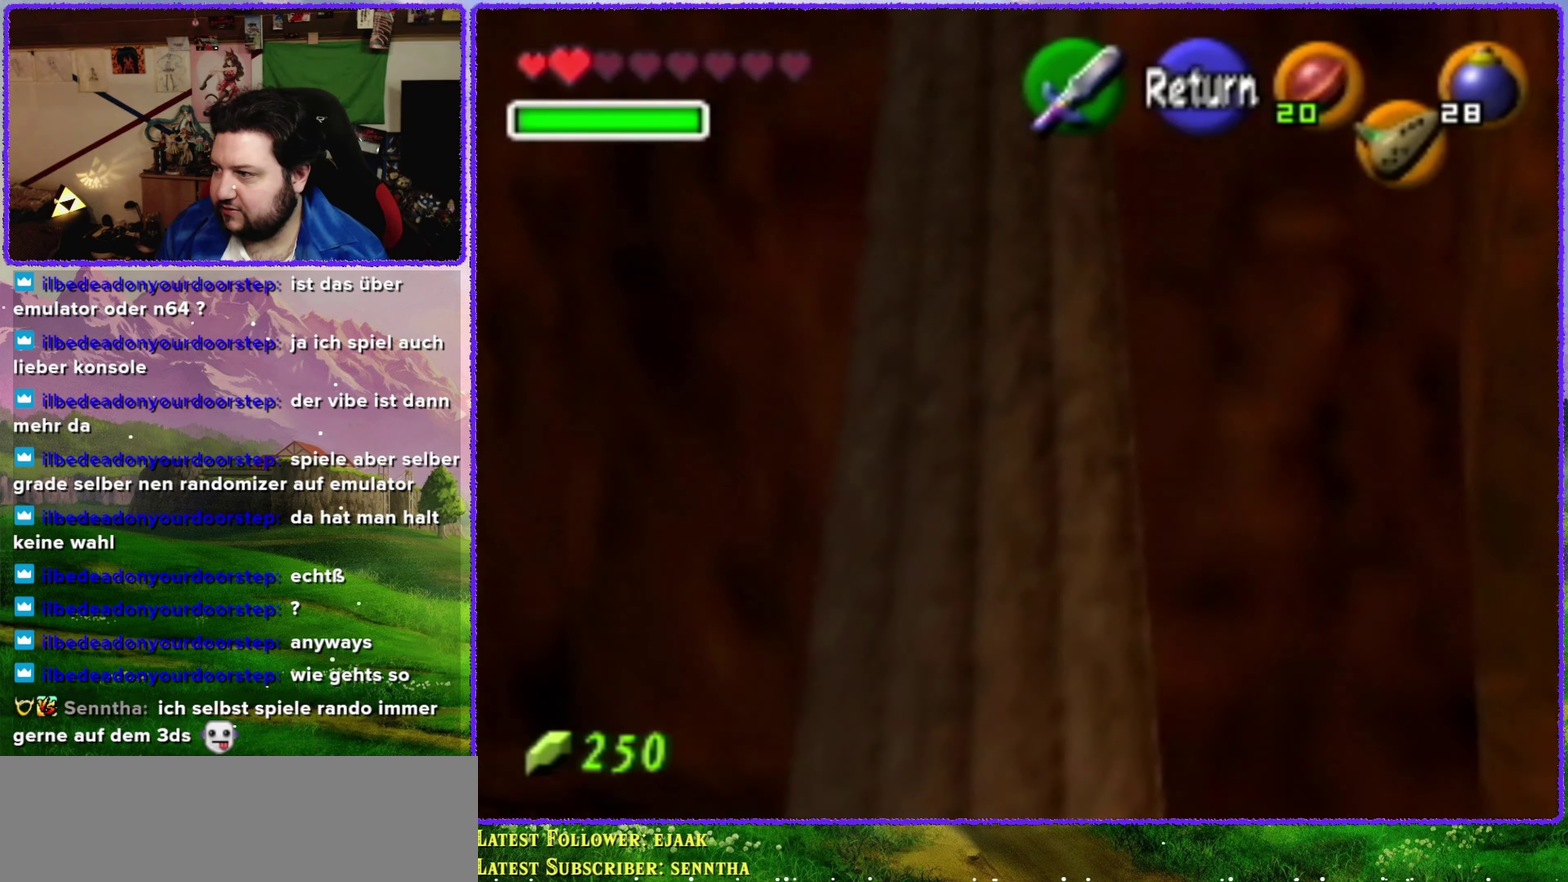
{"buttons": [], "left_stick": "left", "events": [[200, "left_stick", "down-left"], [467, "left_stick", "left"]]}
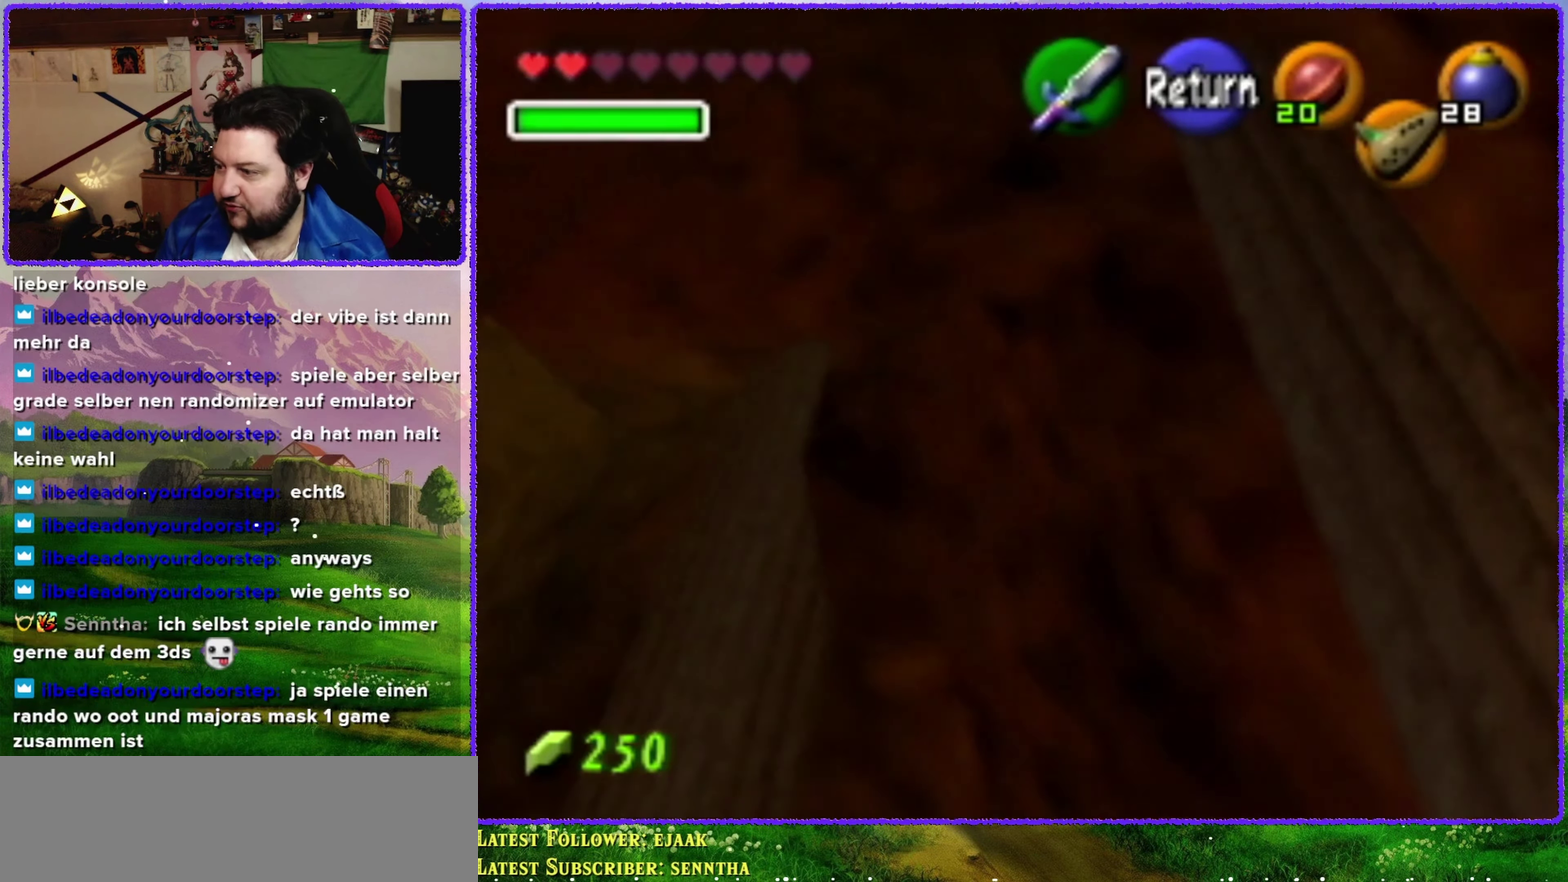
{"buttons": [], "left_stick": "center", "events": [[67, "left_stick", "up-left"], [367, "left_stick", "center"]]}
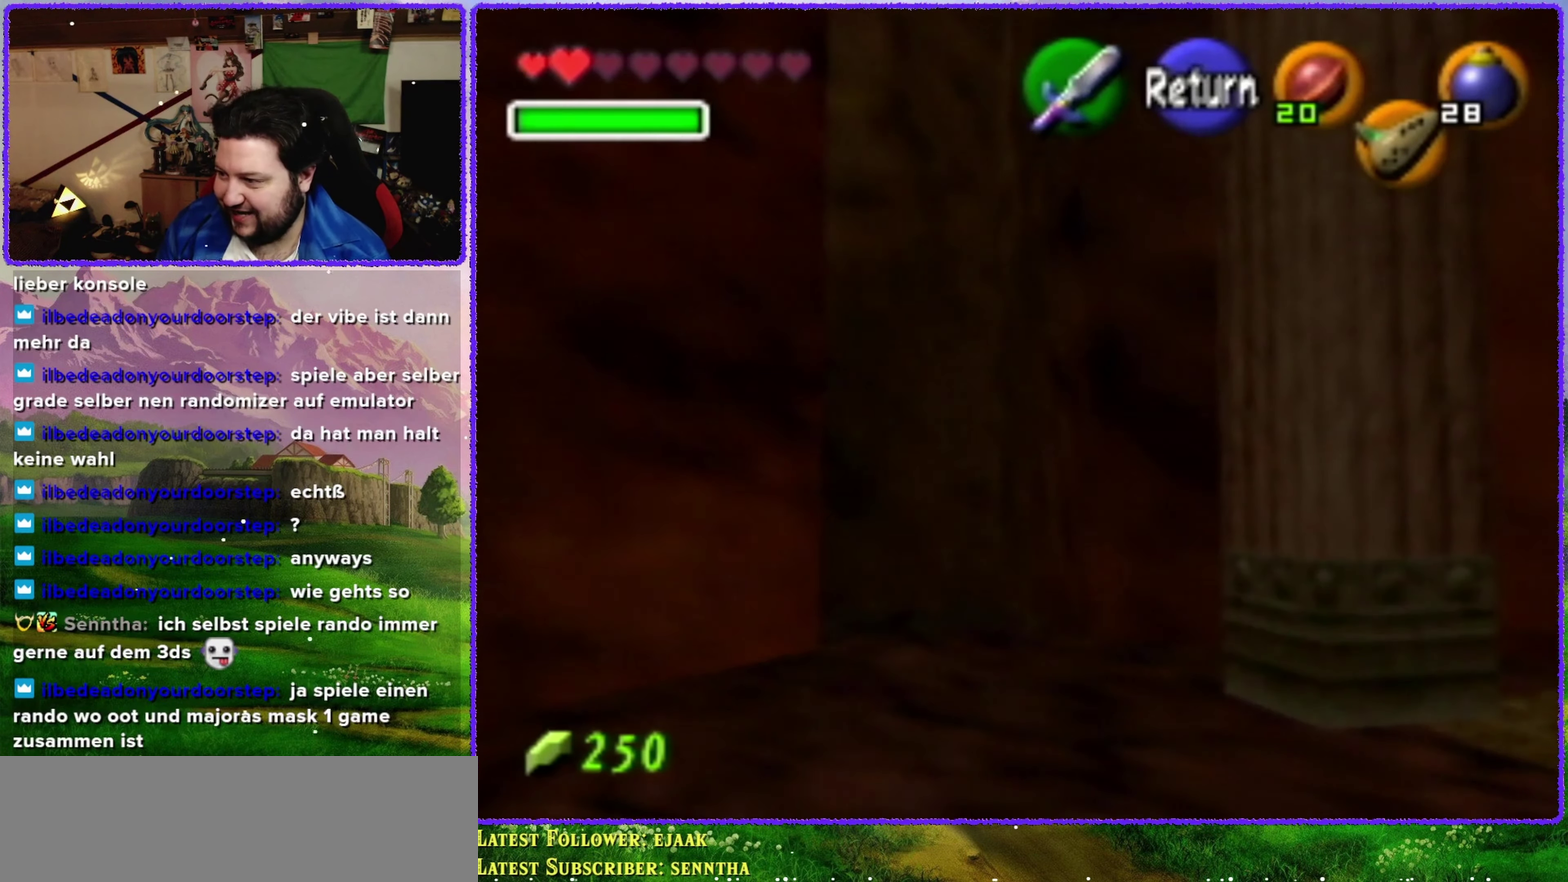
{"buttons": ["A"], "left_stick": "center", "events": [[500, "A", "down"]]}
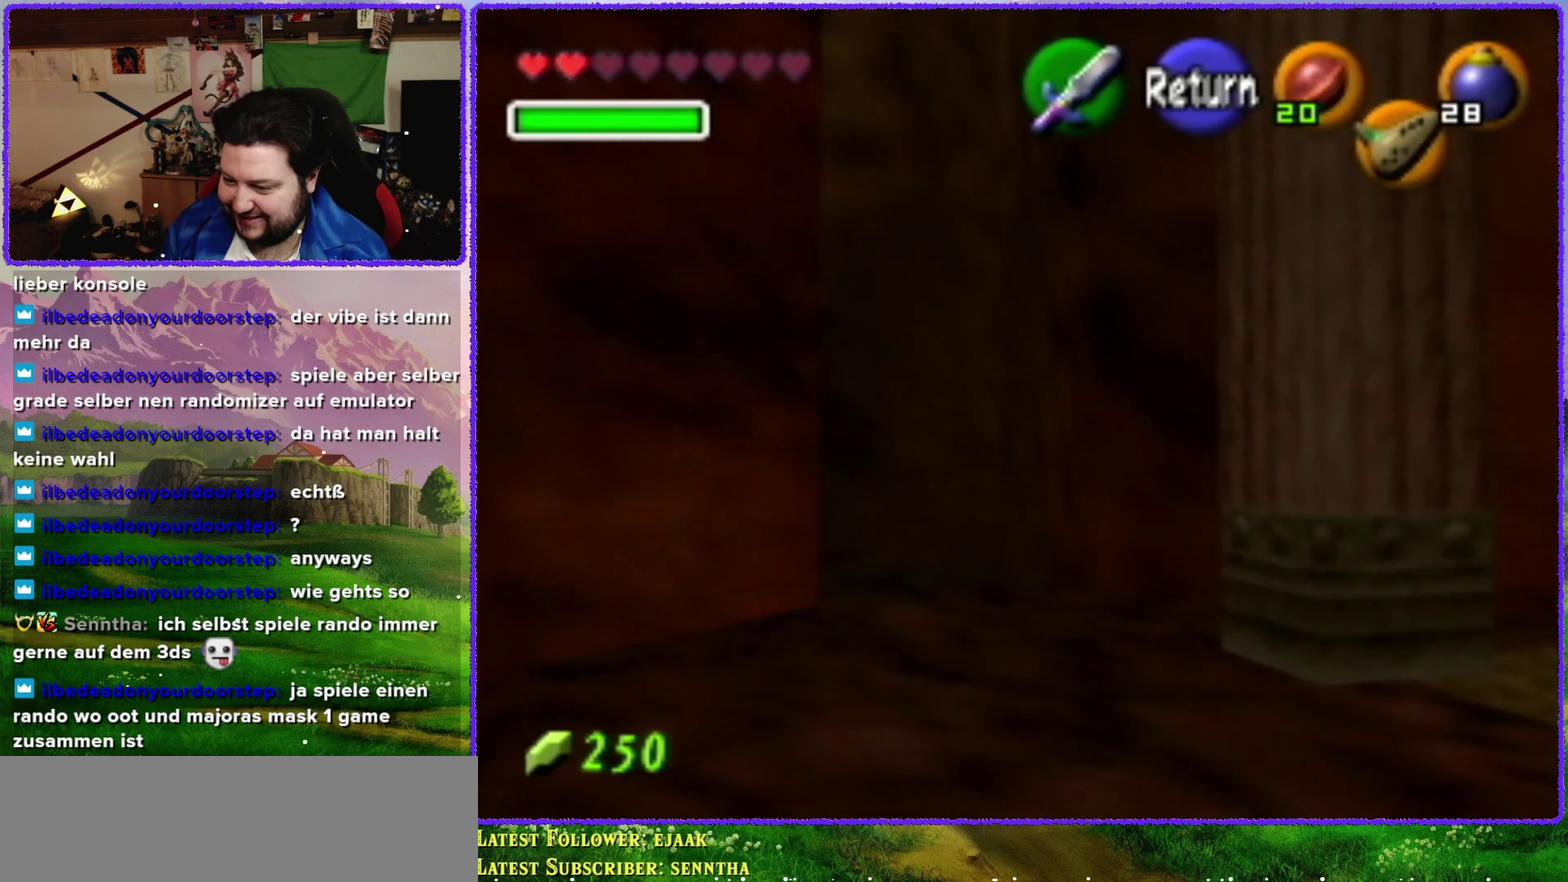
{"buttons": [], "left_stick": "up", "events": [[133, "A", "up"], [166, "left_stick", "up"]]}
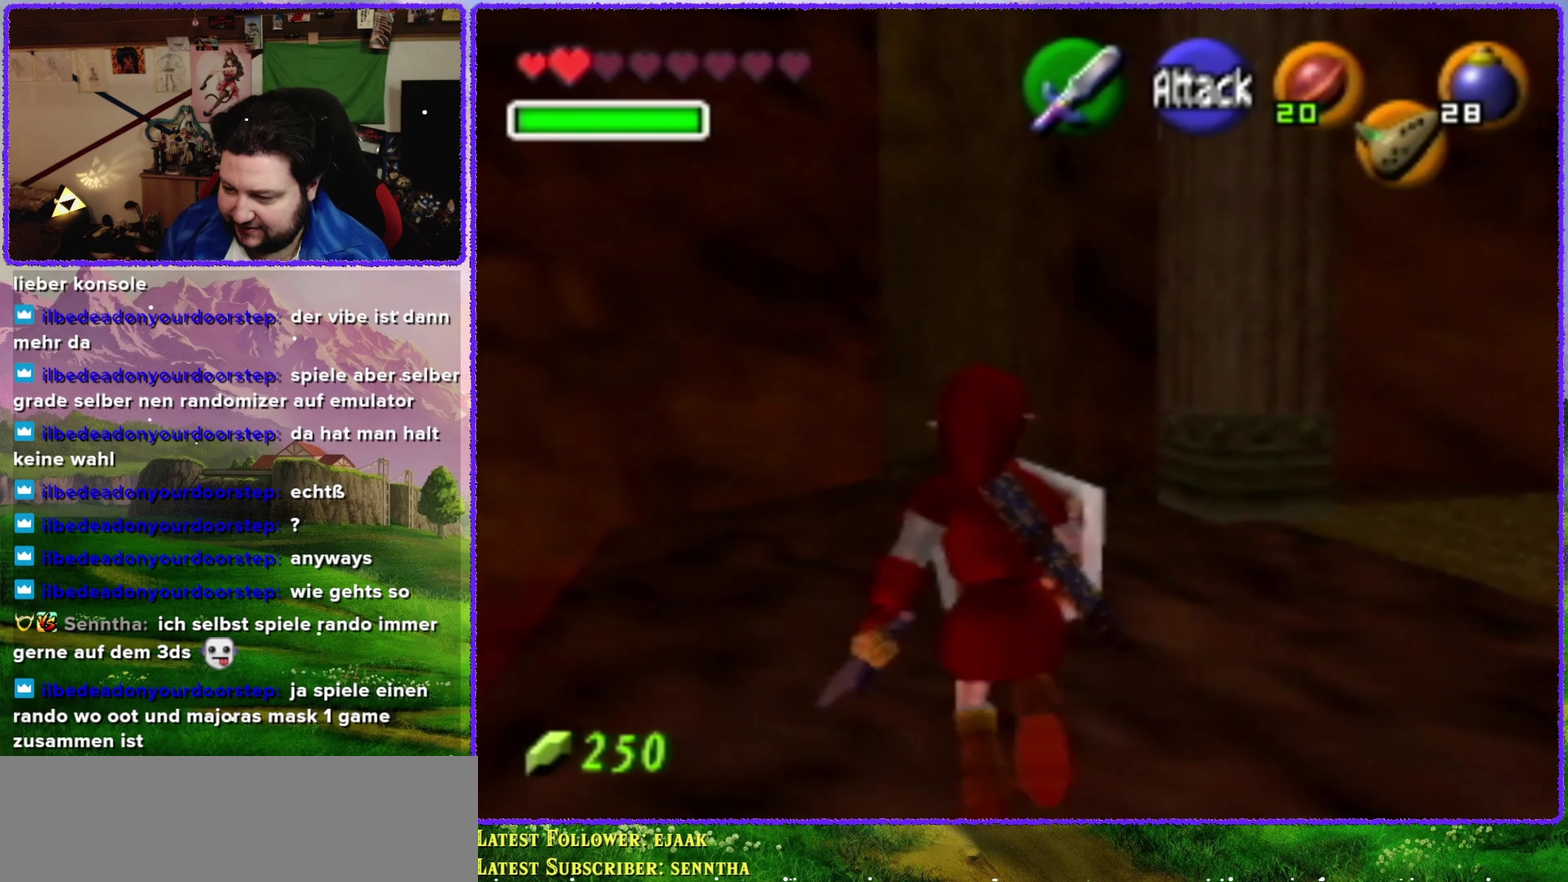
{"buttons": [], "left_stick": "center", "events": [[500, "left_stick", "center"]]}